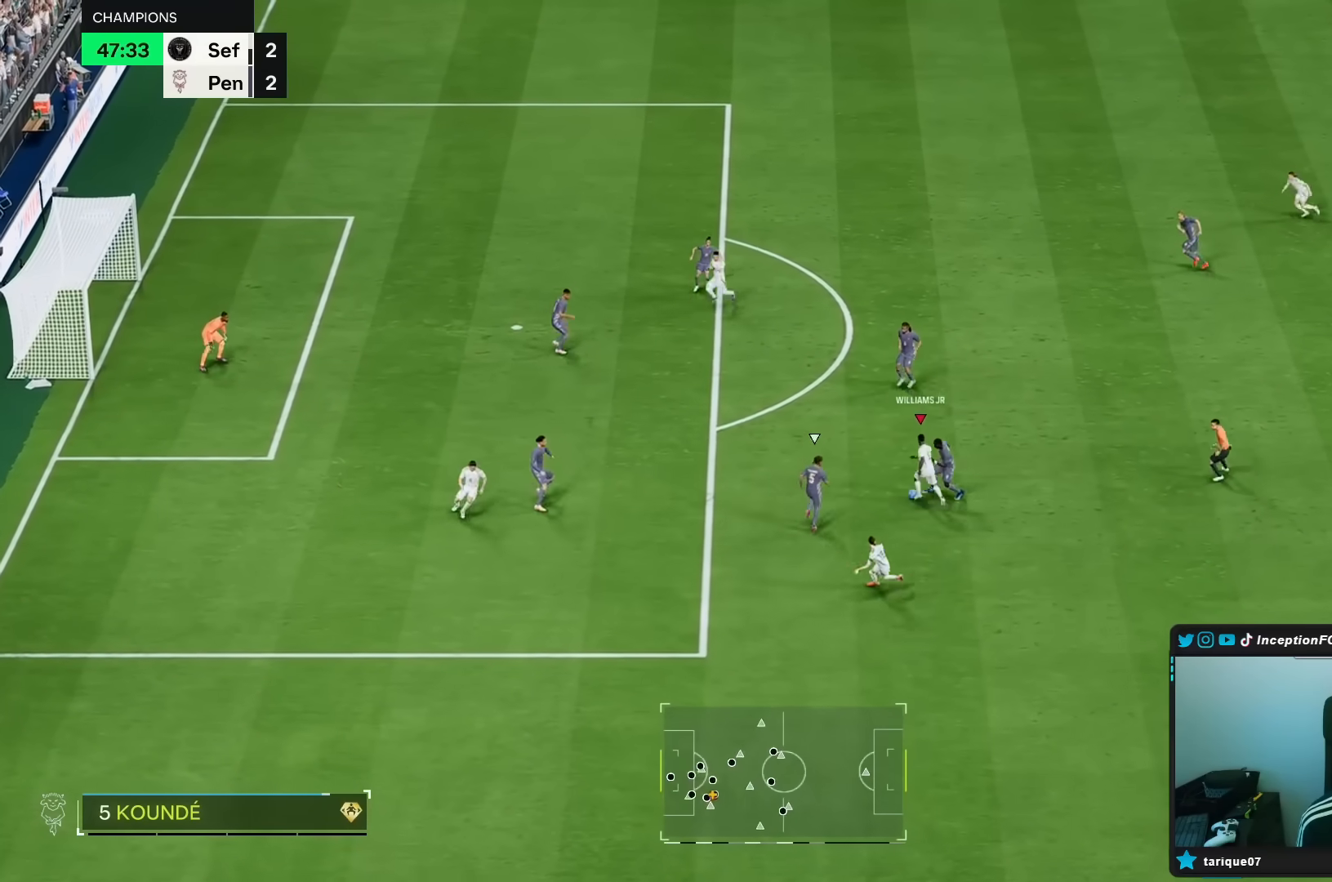
Gameplay with a controller (Xbox layout); each line is a JSON object with the inputs held at the frame after it. "events" lists button and stick changes between this image and that frame as [ms after this image, input, new state], when the widget could be followed in between. Not read: L3 R3.
{"buttons": ["L2"], "left_stick": "down-right", "right_stick": "center", "events": [[50, "left_stick", "center"], [100, "L2", "down"], [117, "left_stick", "down-right"]]}
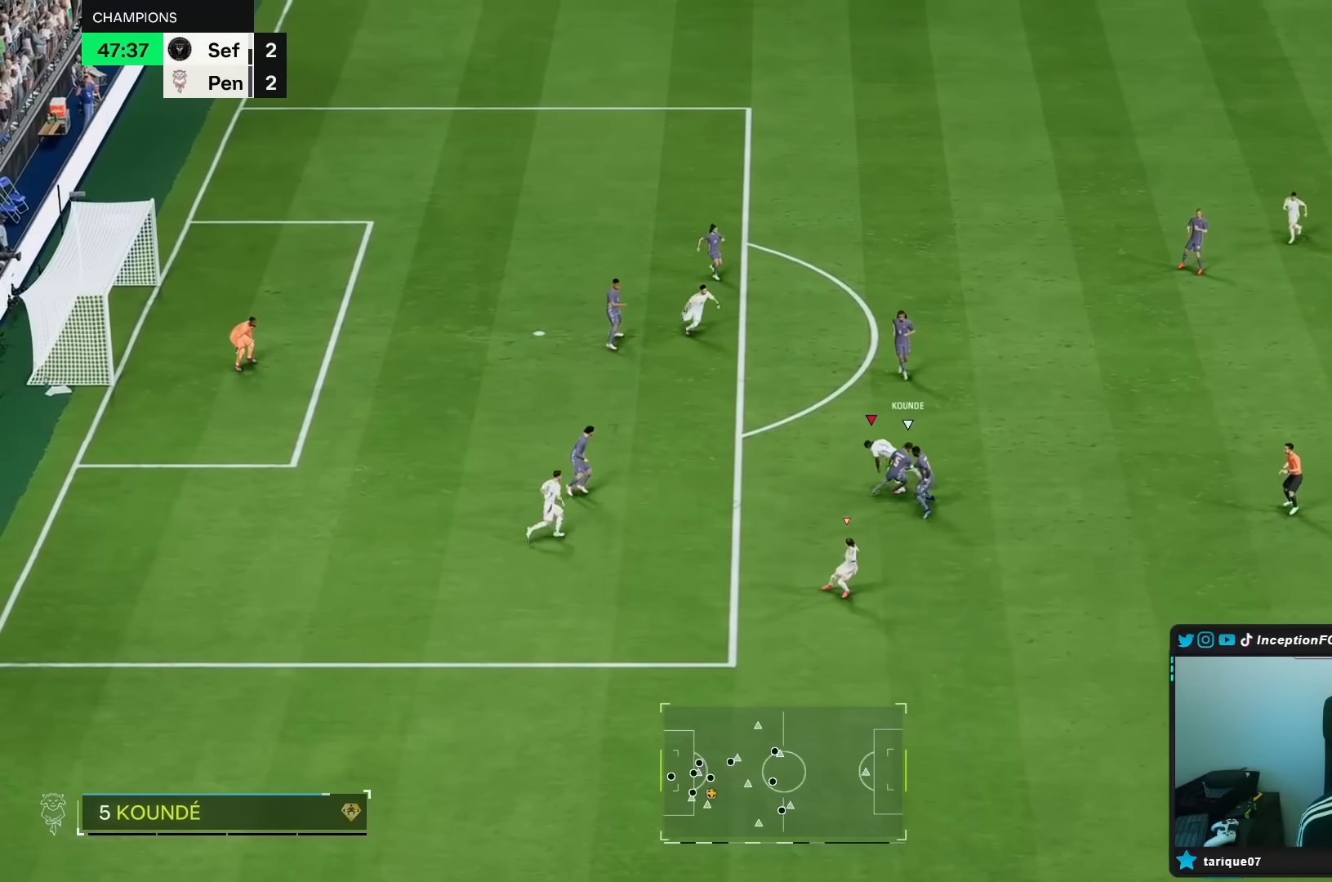
{"buttons": [], "left_stick": "right", "right_stick": "right", "events": [[33, "L2", "up"], [67, "left_stick", "center"], [150, "left_stick", "right"], [433, "right_stick", "right"]]}
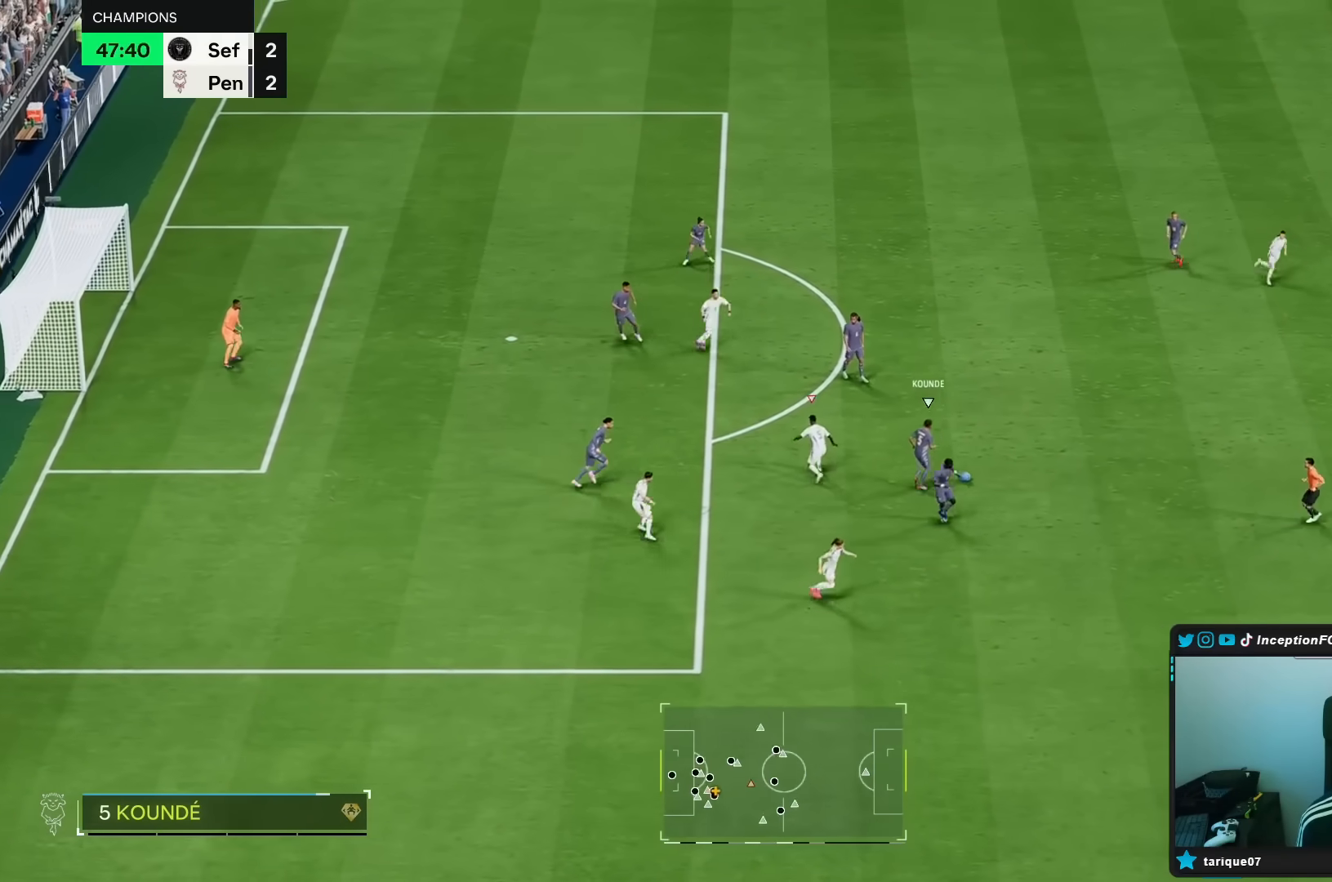
{"buttons": [], "left_stick": "down-left", "right_stick": "center", "events": [[33, "L2", "down"], [67, "right_stick", "center"], [100, "left_stick", "down-left"], [133, "R1", "down"], [233, "R1", "up"], [333, "R1", "down"], [467, "R1", "up"], [500, "L2", "up"]]}
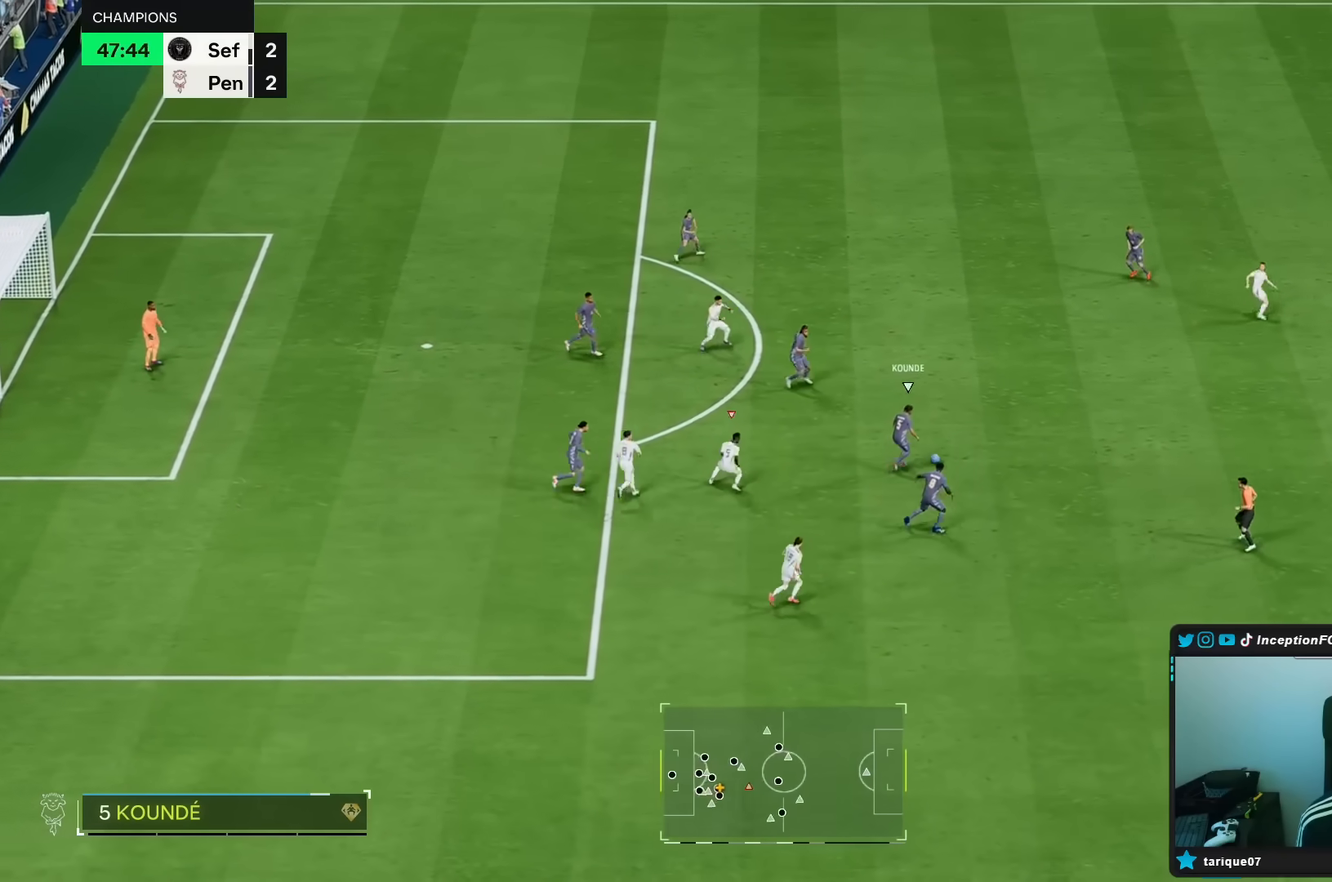
{"buttons": ["L2"], "left_stick": "down-left", "right_stick": "center", "events": [[17, "R2", "down"], [233, "R2", "up"], [500, "L2", "down"]]}
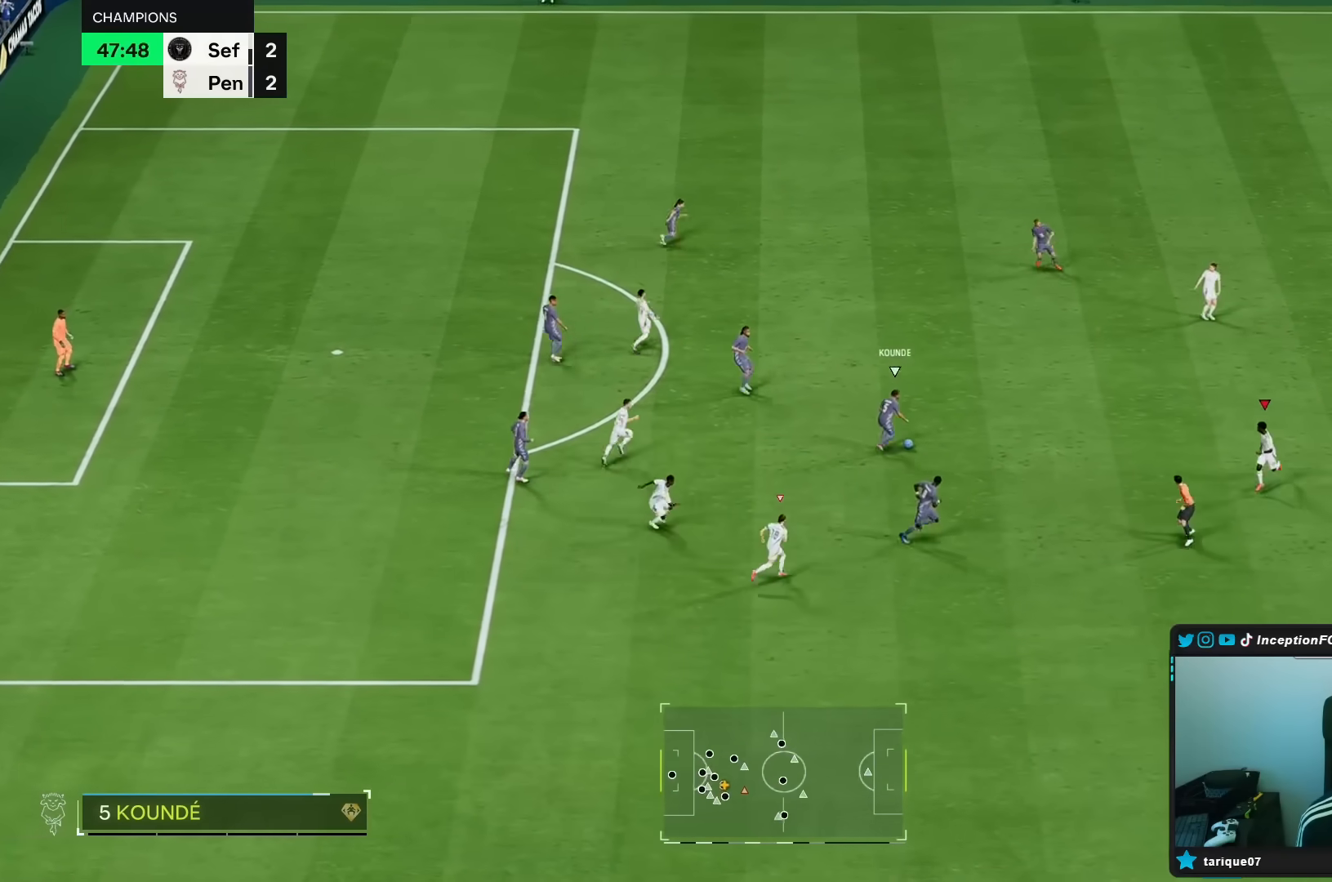
{"buttons": ["L2"], "left_stick": "down-right", "right_stick": "down", "events": [[67, "left_stick", "center"], [133, "right_stick", "down"], [167, "left_stick", "down-right"], [217, "right_stick", "center"], [467, "right_stick", "down"]]}
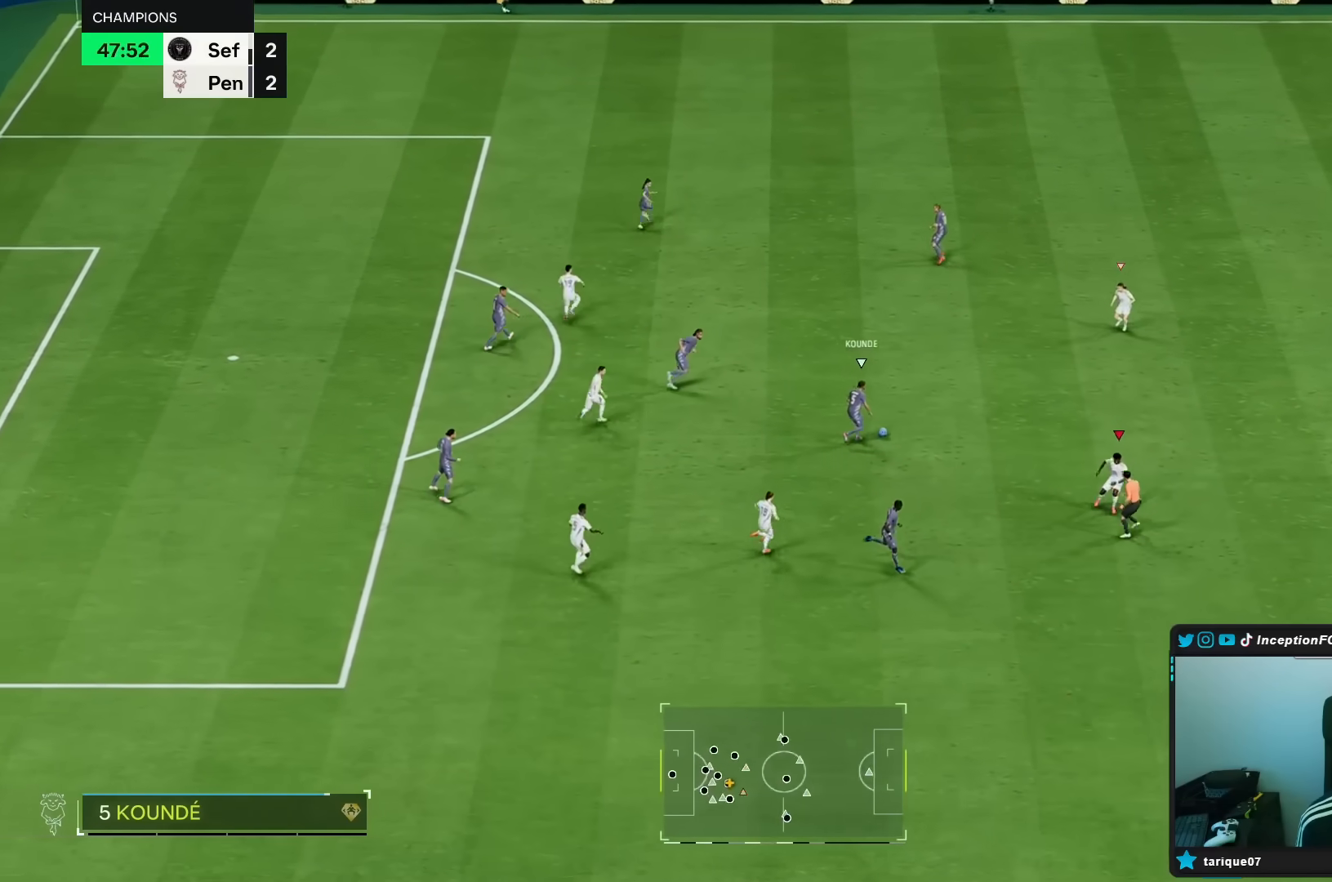
{"buttons": ["L2", "R1"], "left_stick": "down-right", "right_stick": "center", "events": [[83, "right_stick", "center"], [117, "R1", "down"]]}
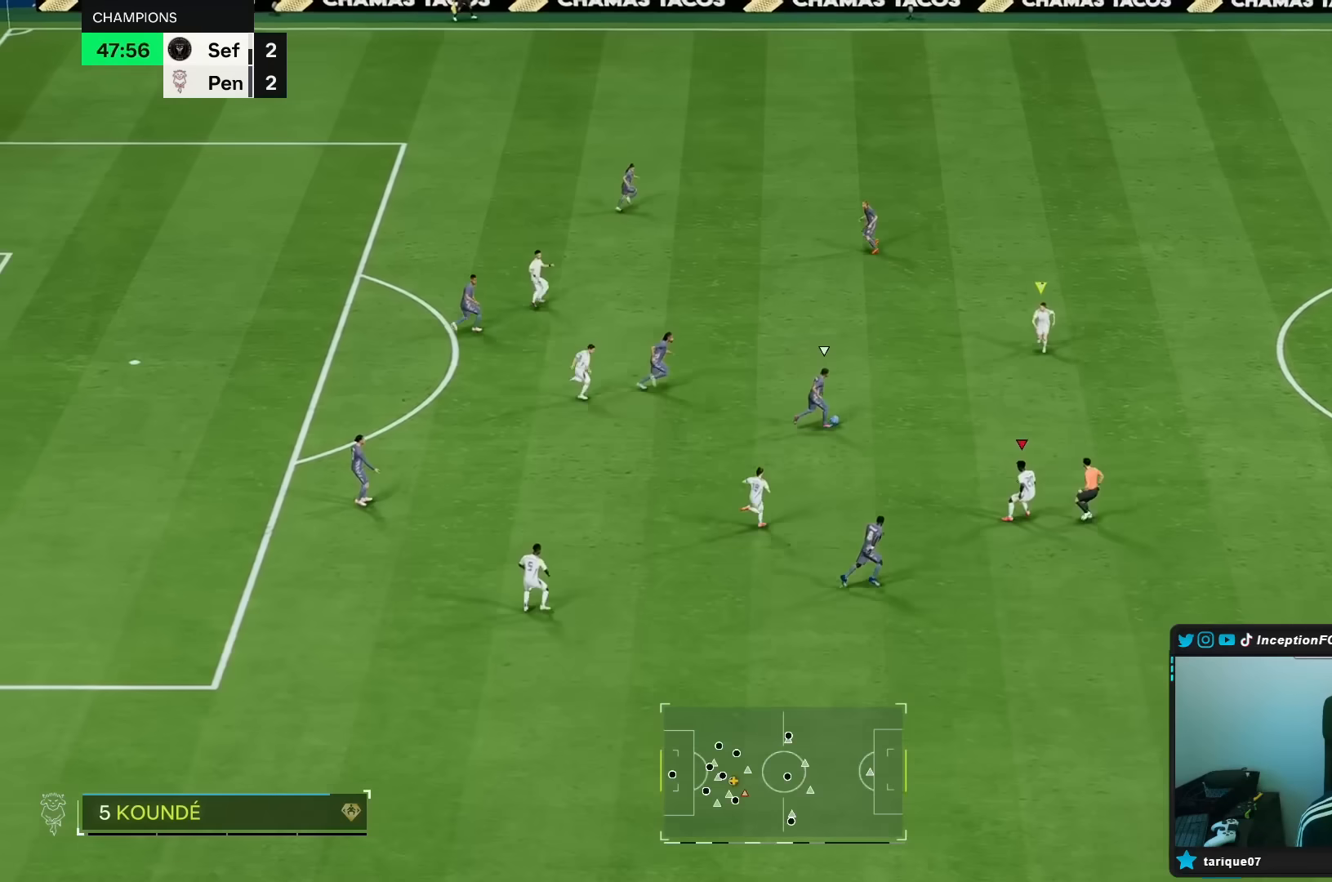
{"buttons": ["L2", "R2"], "left_stick": "up-right", "right_stick": "center", "events": [[17, "R1", "up"], [50, "left_stick", "right"], [83, "right_stick", "up"], [217, "right_stick", "center"], [283, "left_stick", "up-right"], [350, "R1", "down"], [450, "R1", "up"], [500, "R2", "down"]]}
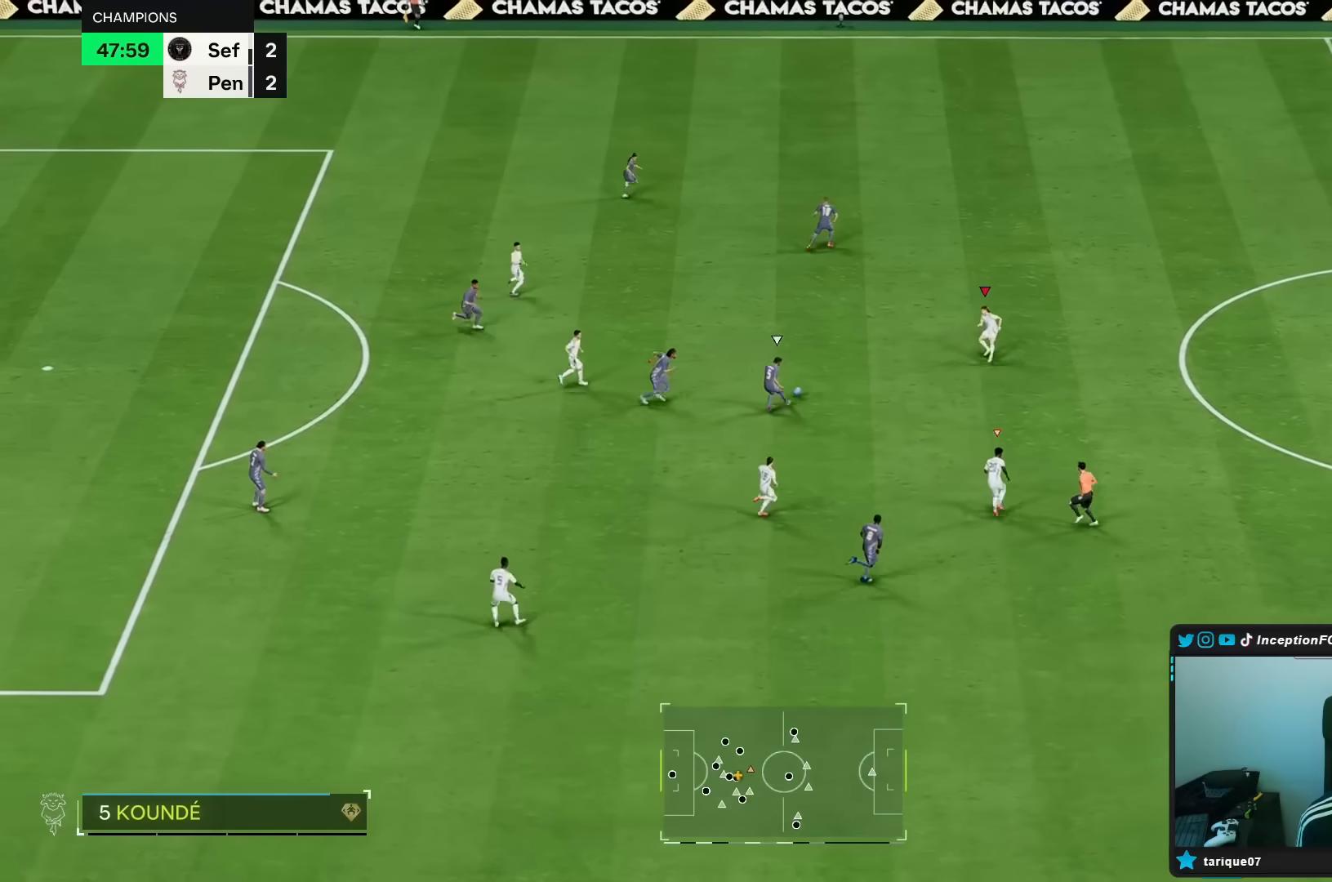
{"buttons": ["R2"], "left_stick": "up", "right_stick": "center", "events": [[17, "R1", "down"], [83, "left_stick", "up"], [133, "L2", "up"], [383, "R1", "up"]]}
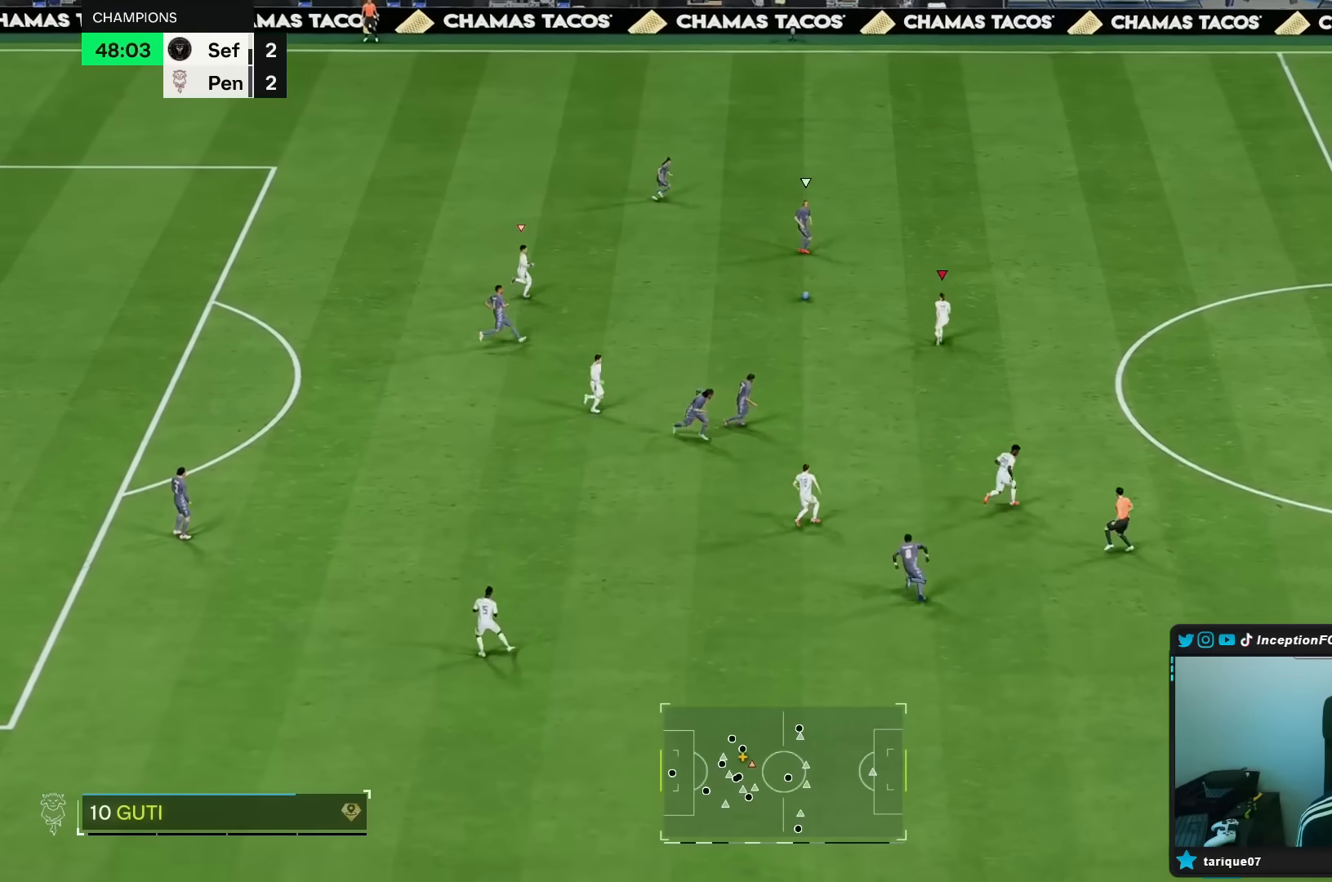
{"buttons": ["R2"], "left_stick": "up-right", "right_stick": "center", "events": [[117, "left_stick", "up-right"]]}
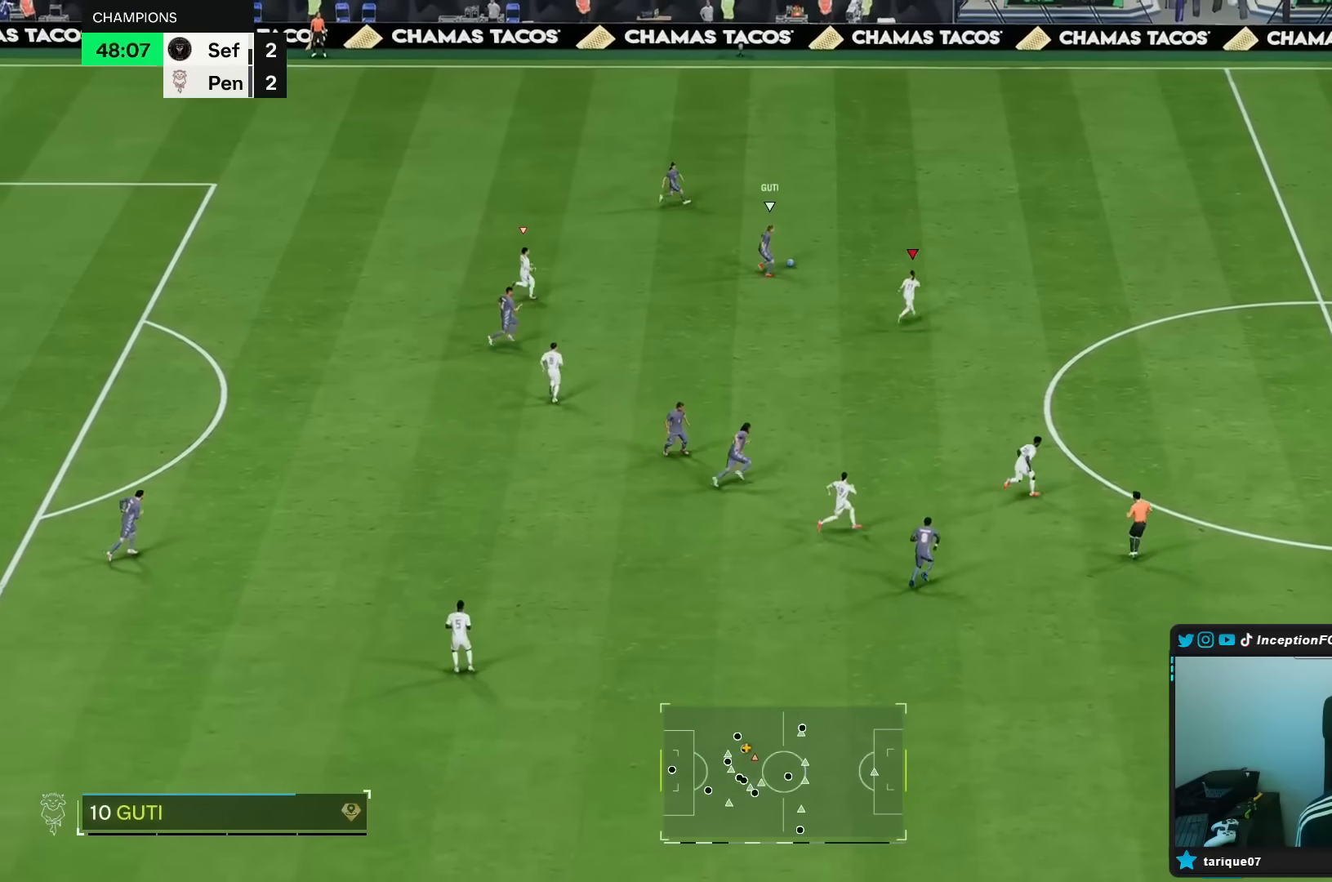
{"buttons": ["R2"], "left_stick": "up-right", "right_stick": "center", "events": [[50, "DPAD_UP", "down"], [150, "DPAD_UP", "up"]]}
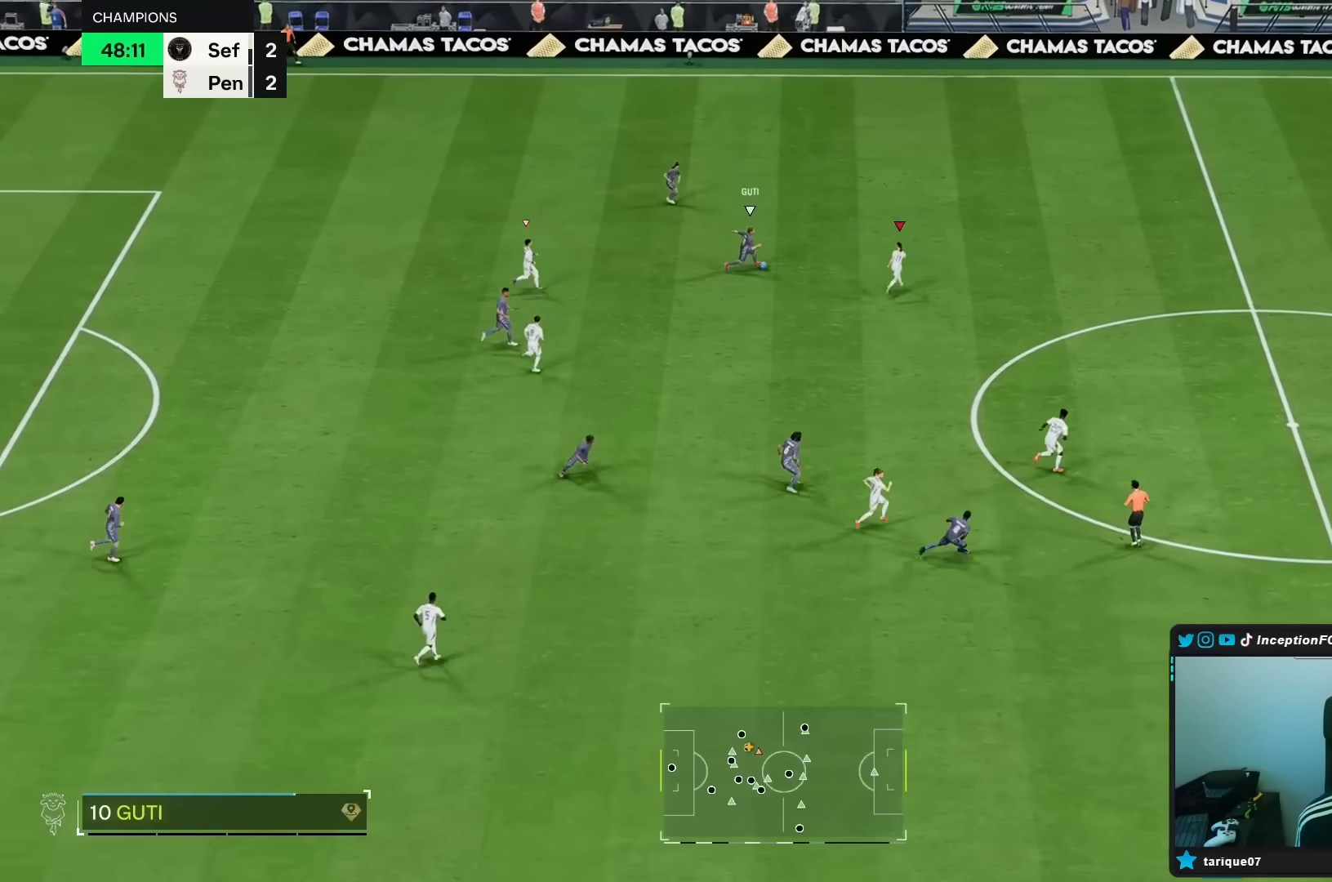
{"buttons": ["R2"], "left_stick": "up-right", "right_stick": "center", "events": [[117, "R2", "up"], [117, "right_stick", "down-right"], [200, "right_stick", "center"], [217, "R1", "down"], [400, "R1", "up"], [400, "R2", "down"]]}
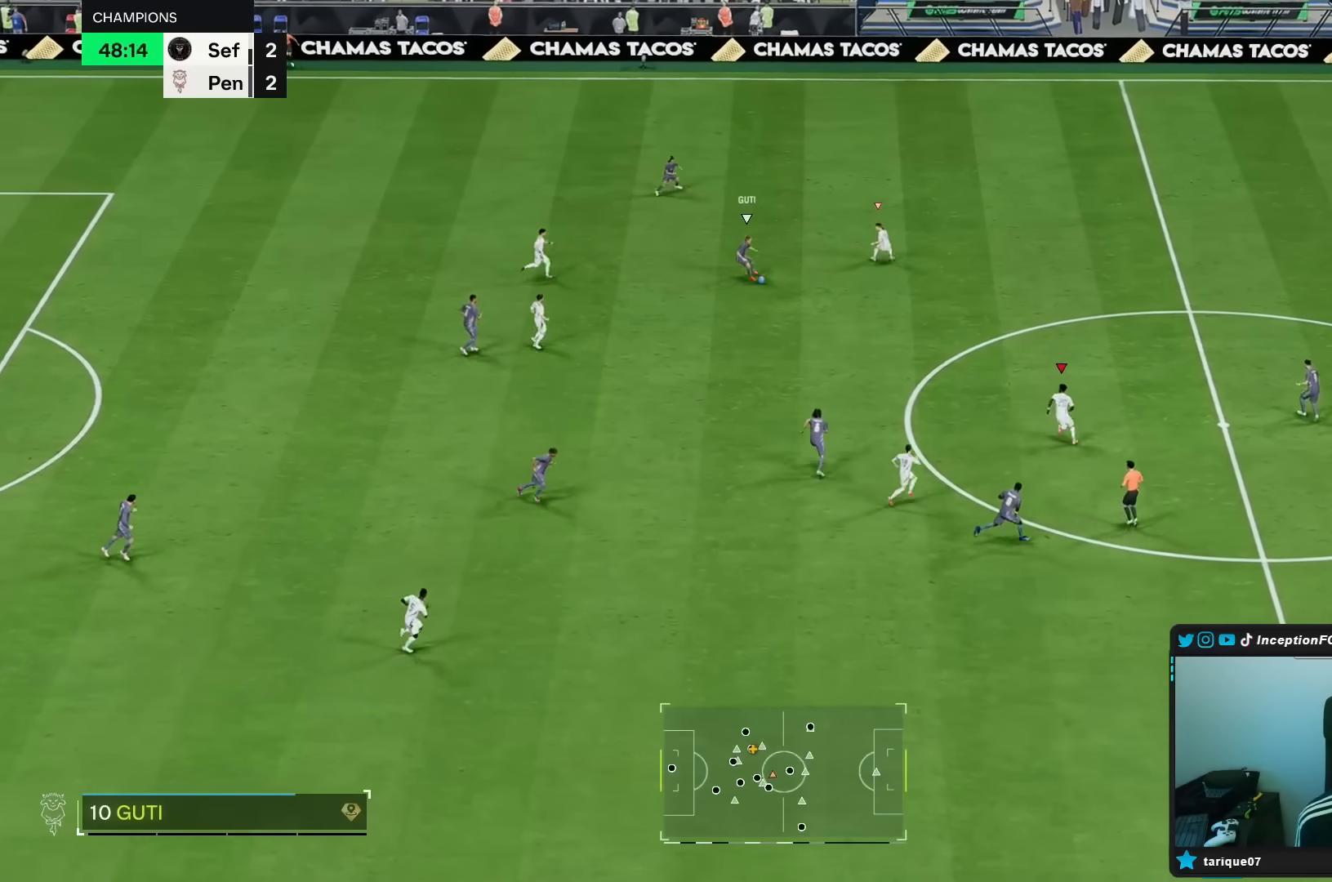
{"buttons": ["R2"], "left_stick": "up-right", "right_stick": "center", "events": []}
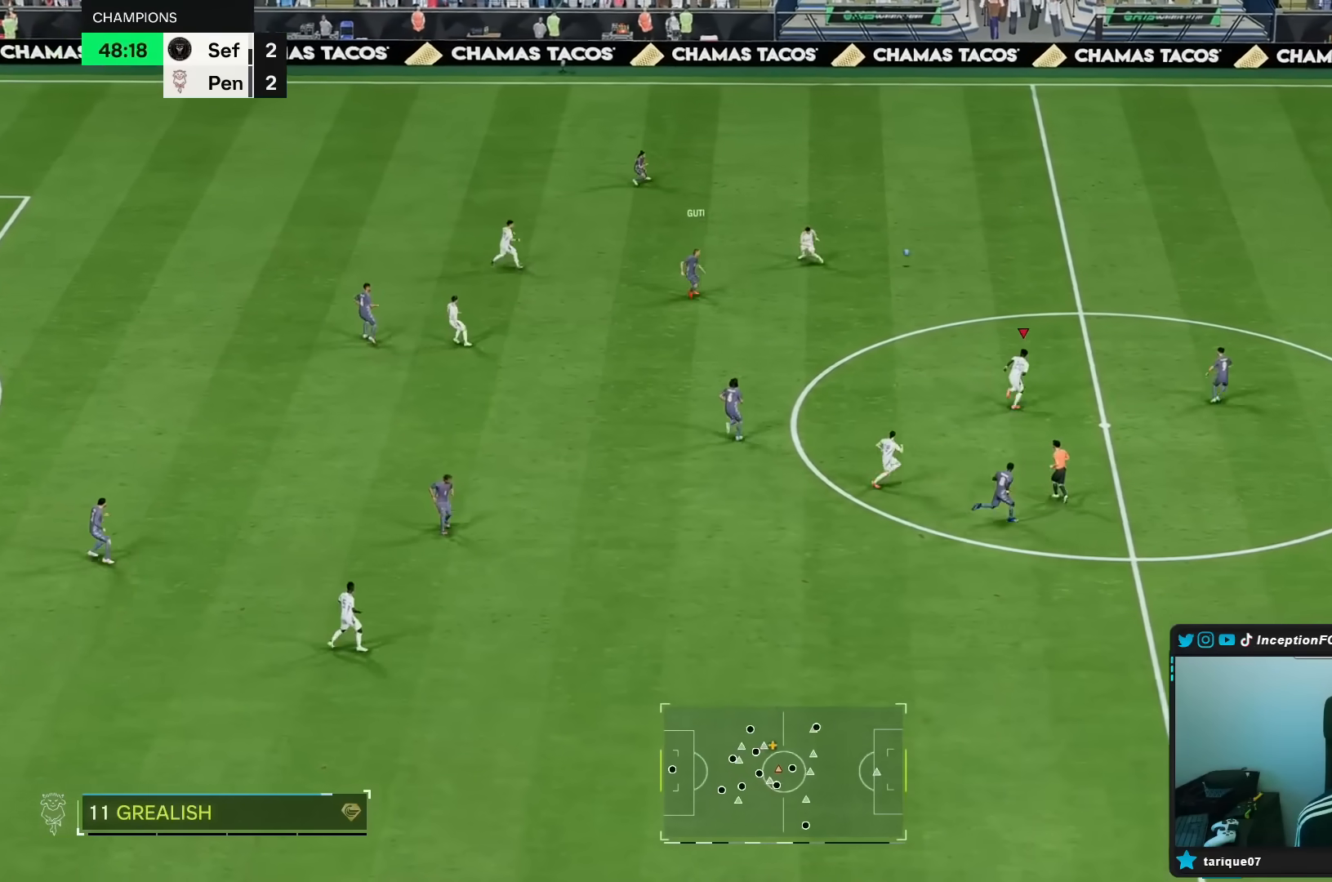
{"buttons": [], "left_stick": "left", "right_stick": "center", "events": [[367, "R2", "up"], [367, "left_stick", "up-left"], [433, "left_stick", "left"]]}
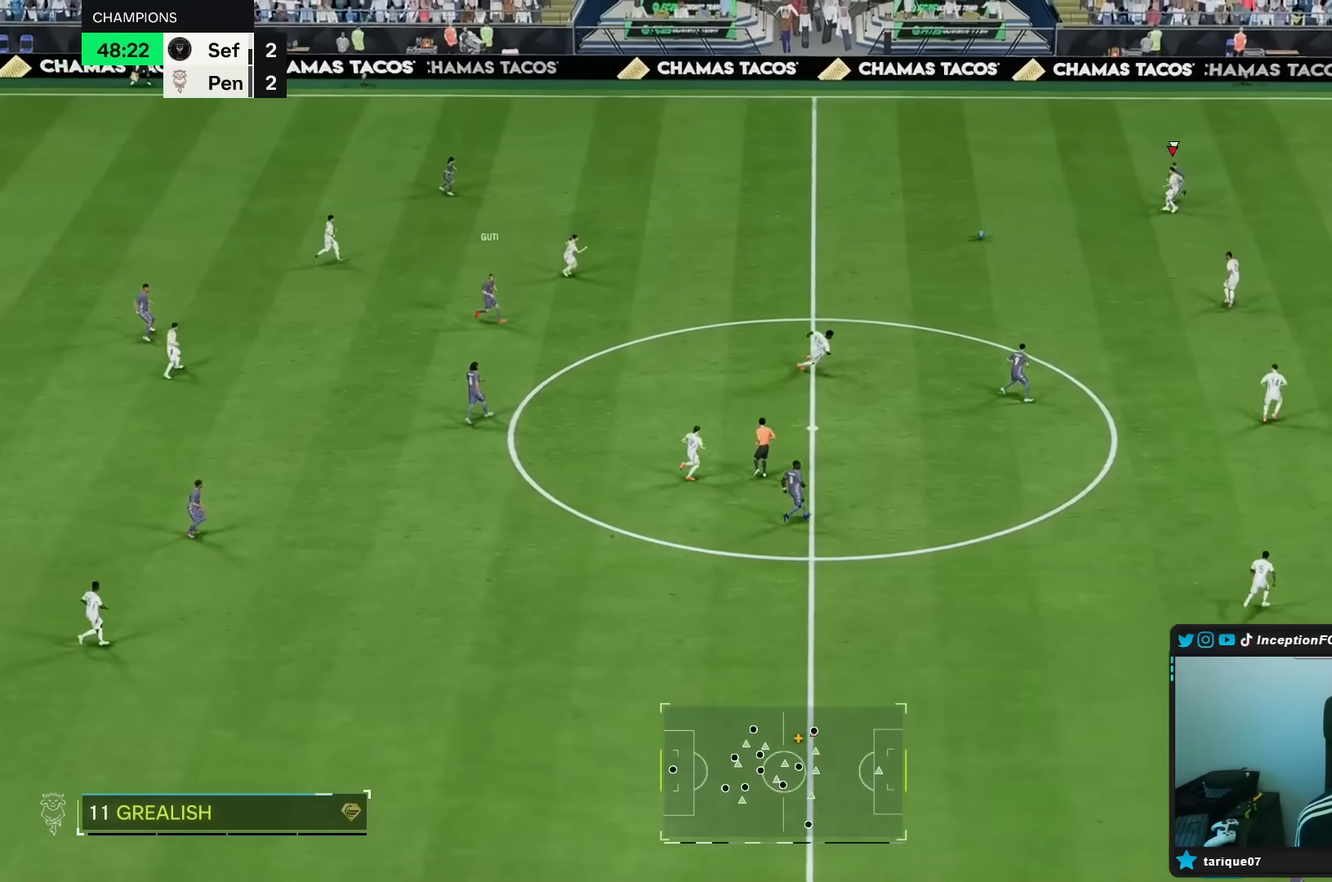
{"buttons": ["L2"], "left_stick": "down-left", "right_stick": "center", "events": [[17, "L2", "down"], [33, "left_stick", "down-left"]]}
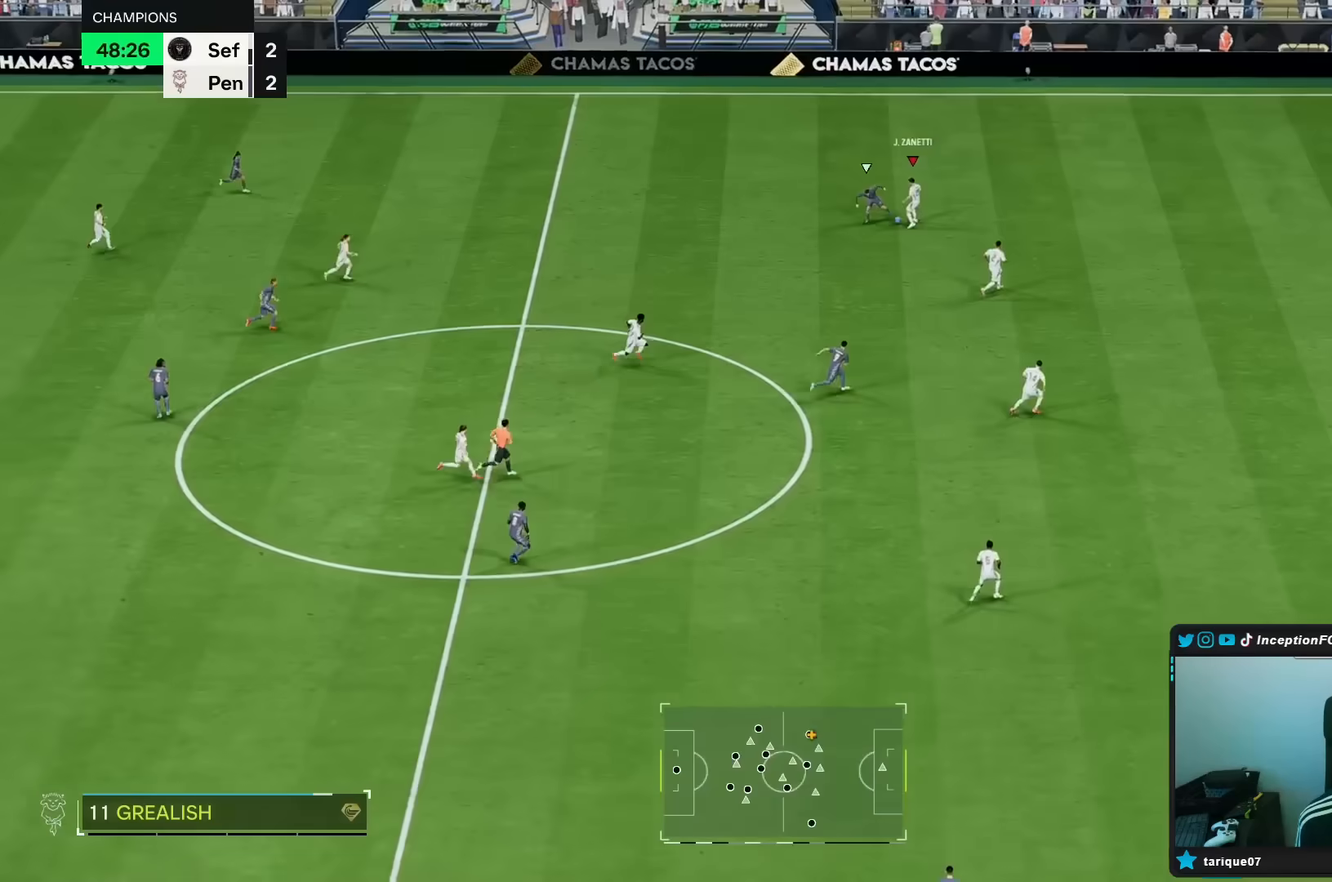
{"buttons": [], "left_stick": "down-right", "right_stick": "center", "events": [[250, "left_stick", "down-right"], [267, "L2", "up"]]}
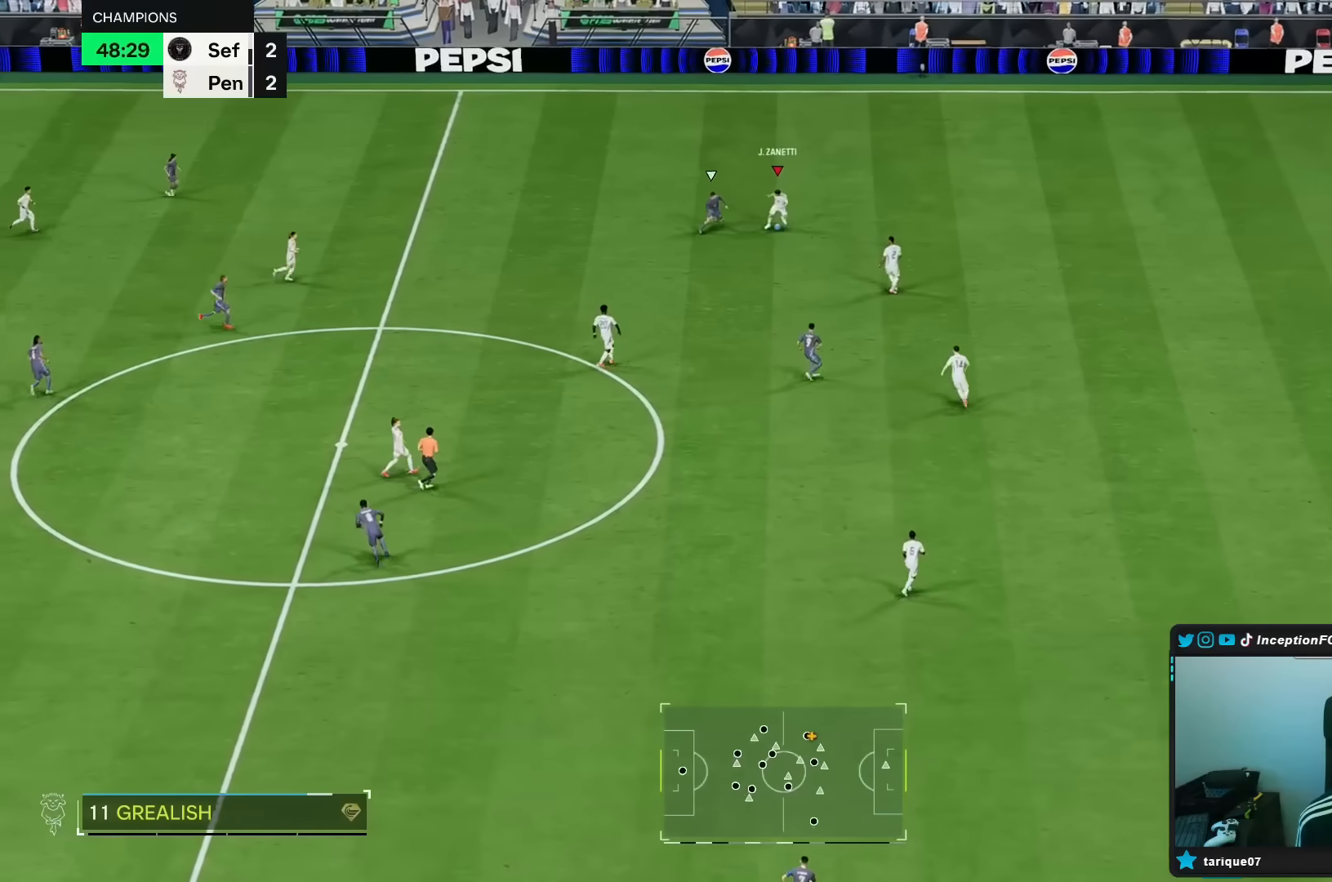
{"buttons": [], "left_stick": "down-left", "right_stick": "center", "events": [[183, "A", "down"], [217, "left_stick", "down"], [317, "A", "up"], [317, "left_stick", "down-left"]]}
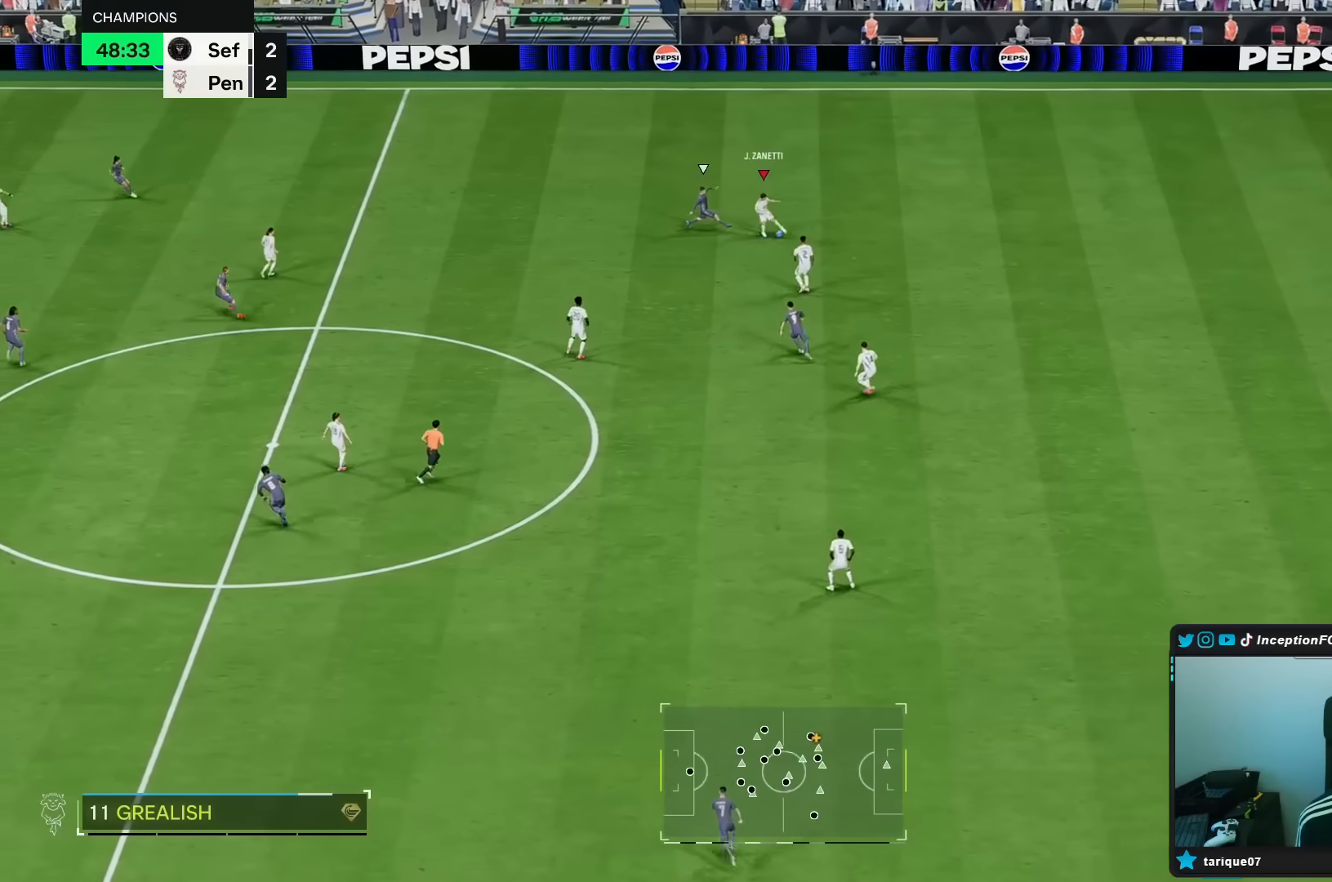
{"buttons": [], "left_stick": "left", "right_stick": "center", "events": [[50, "left_stick", "center"], [167, "R2", "down"], [317, "left_stick", "left"], [333, "R2", "up"]]}
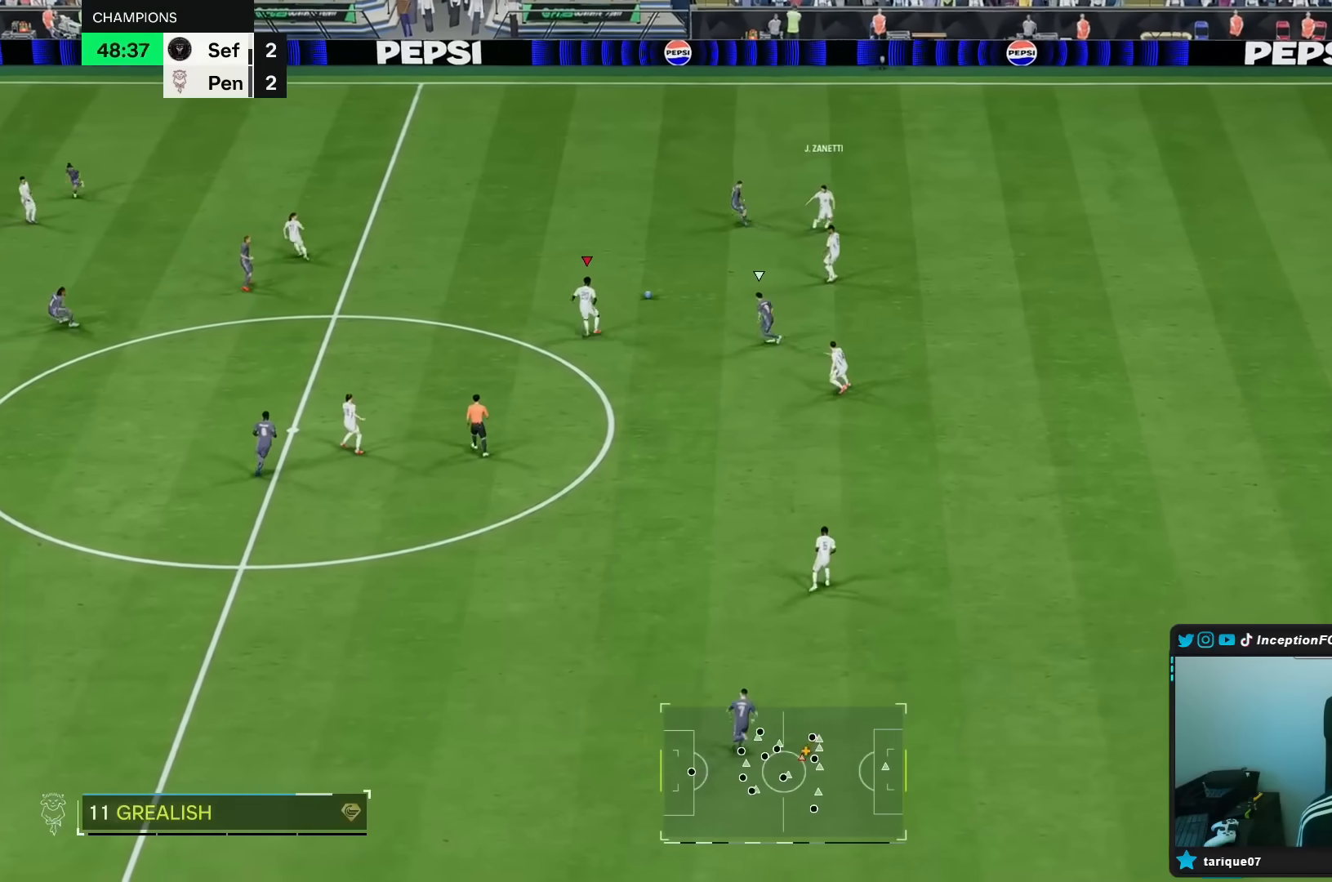
{"buttons": [], "left_stick": "left", "right_stick": "center", "events": []}
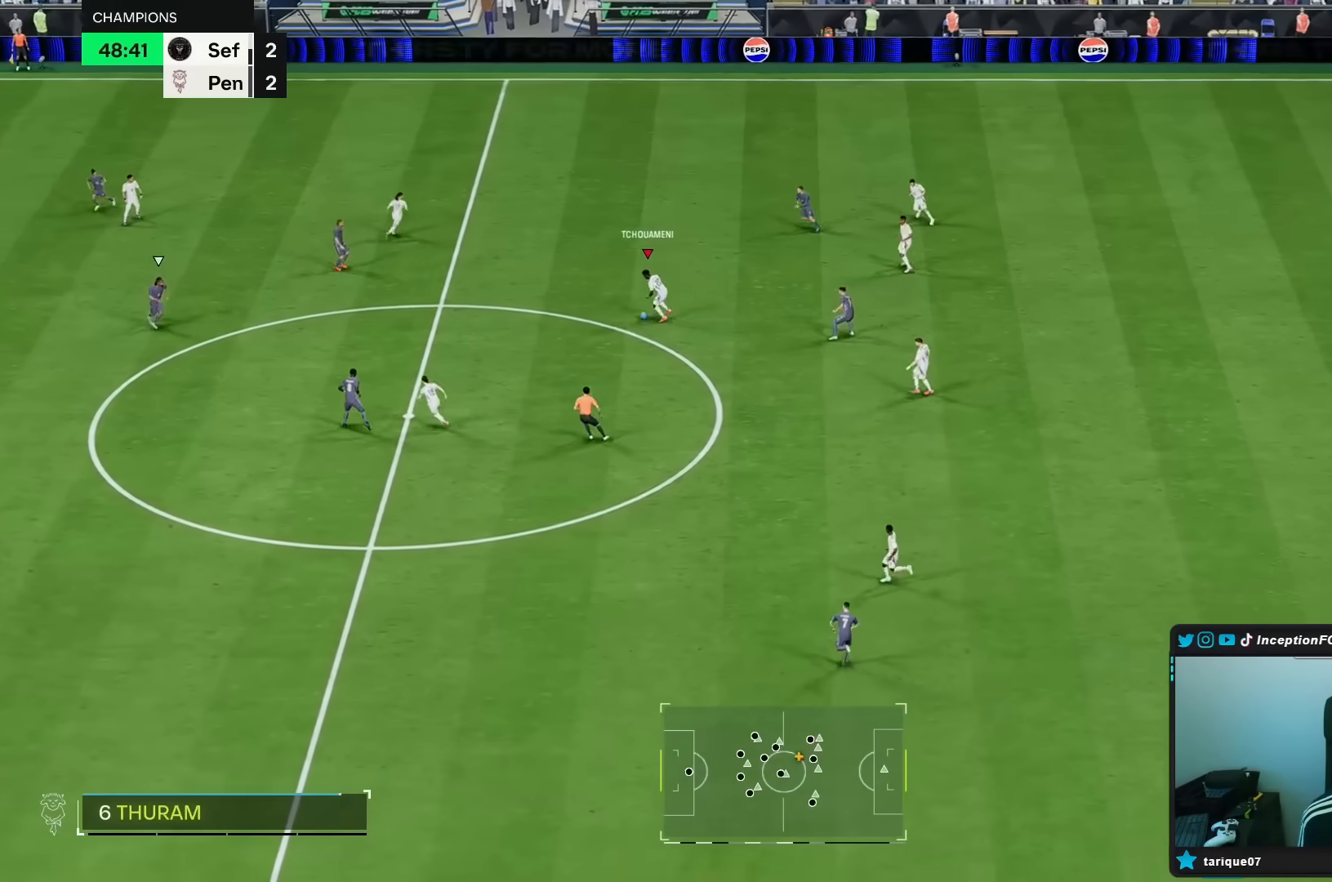
{"buttons": [], "left_stick": "center", "right_stick": "center", "events": [[200, "left_stick", "center"]]}
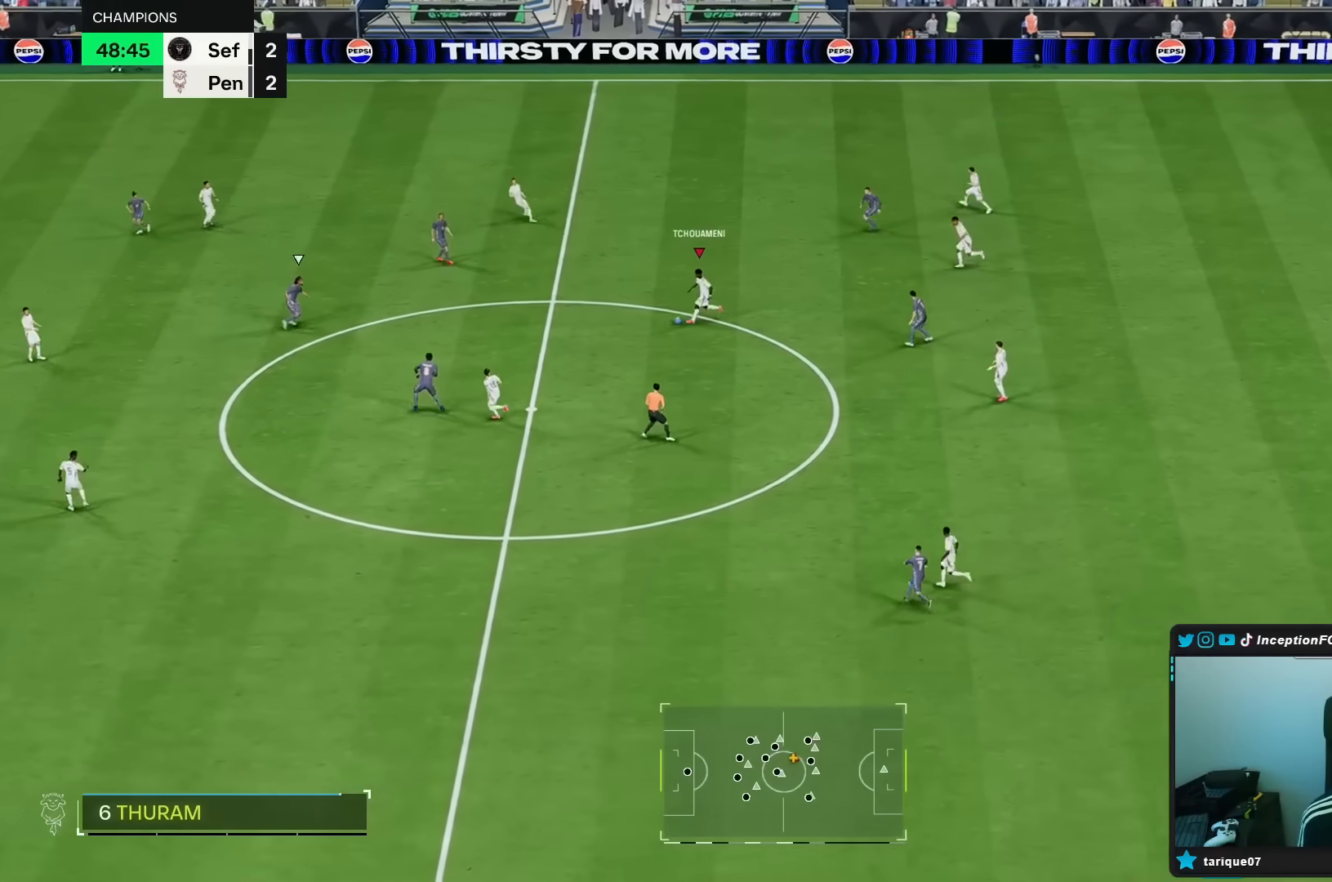
{"buttons": [], "left_stick": "up-left", "right_stick": "center", "events": [[217, "left_stick", "up-left"]]}
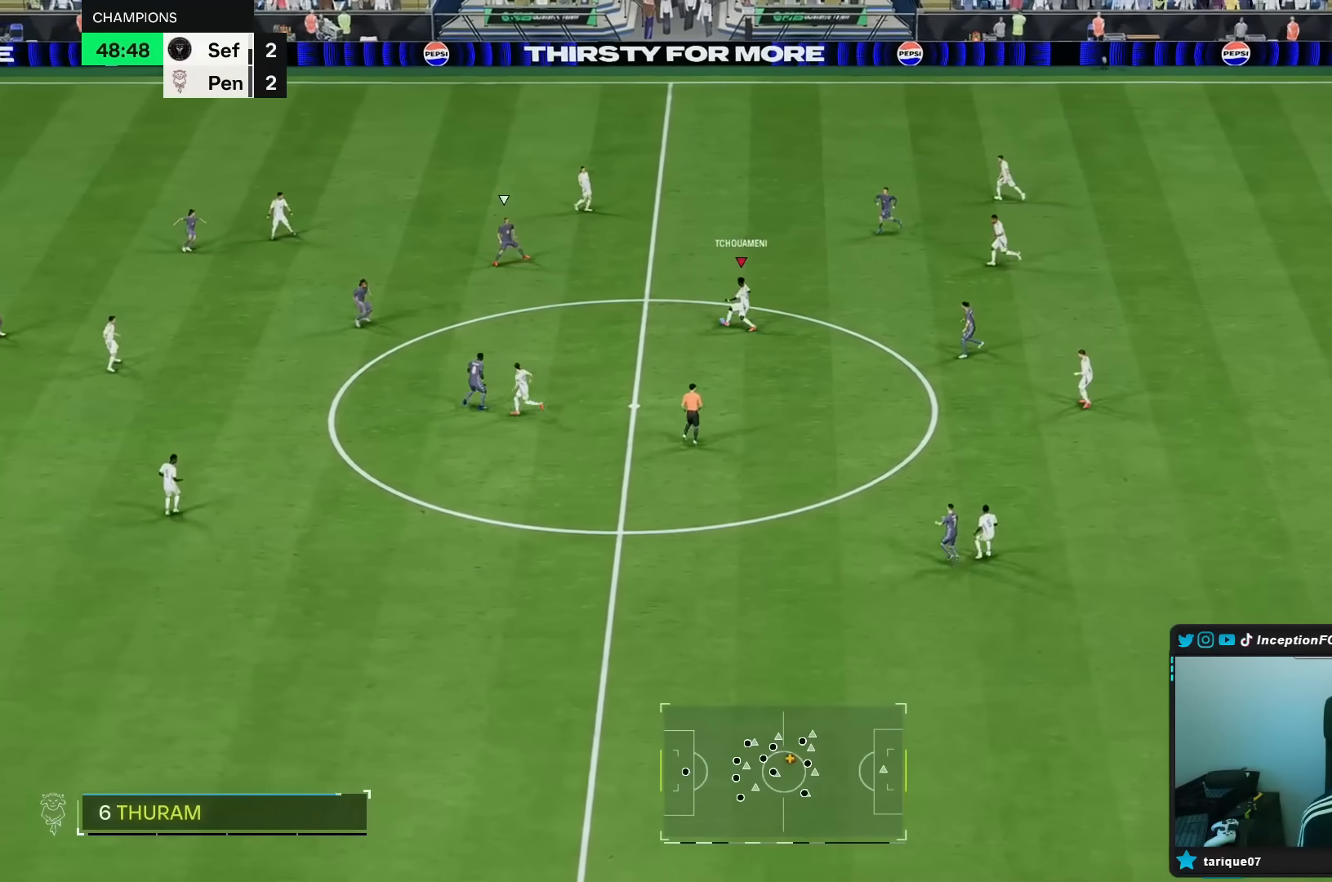
{"buttons": [], "left_stick": "down-left", "right_stick": "center", "events": [[100, "left_stick", "center"], [150, "left_stick", "down-left"]]}
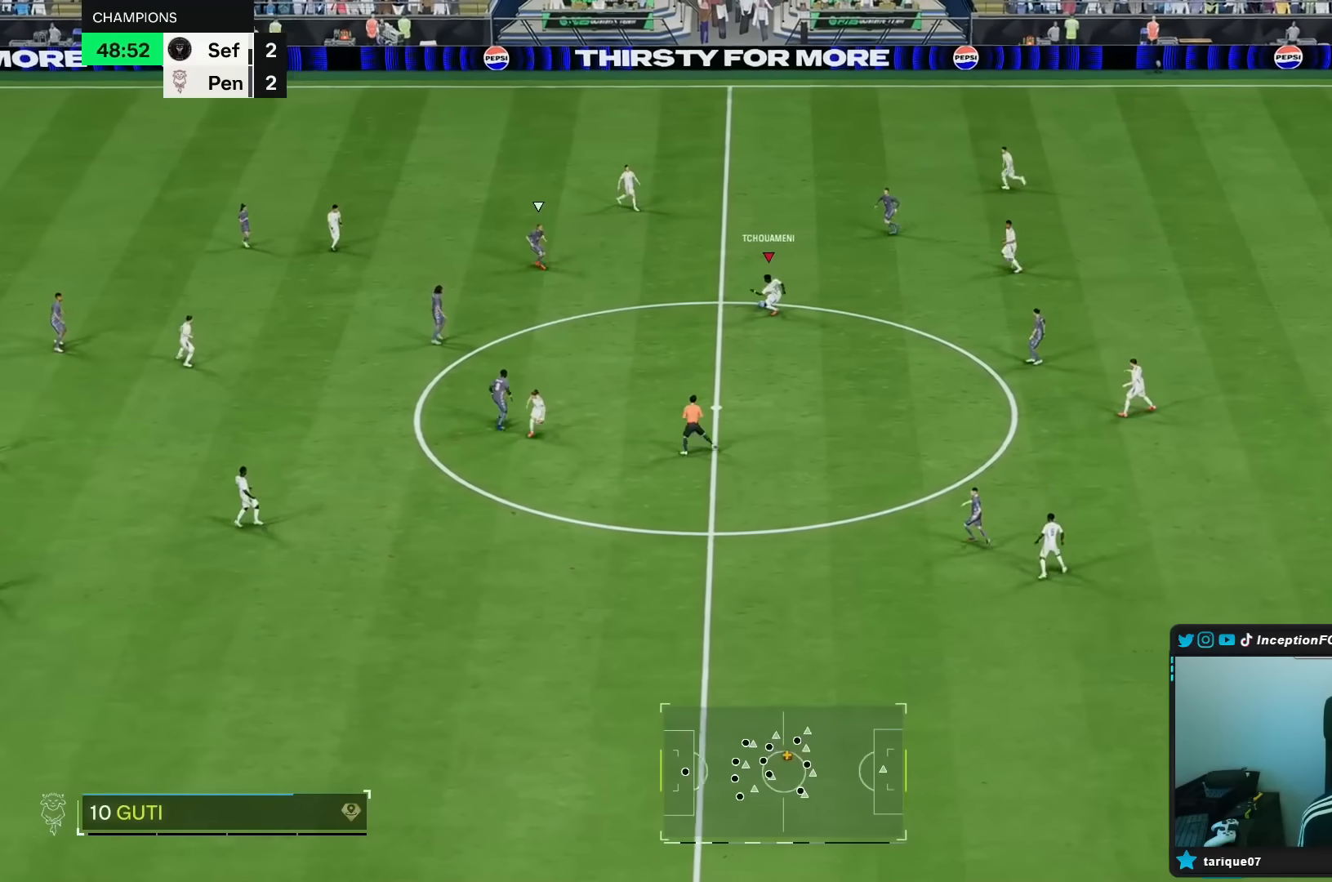
{"buttons": [], "left_stick": "center", "right_stick": "center", "events": [[267, "left_stick", "center"]]}
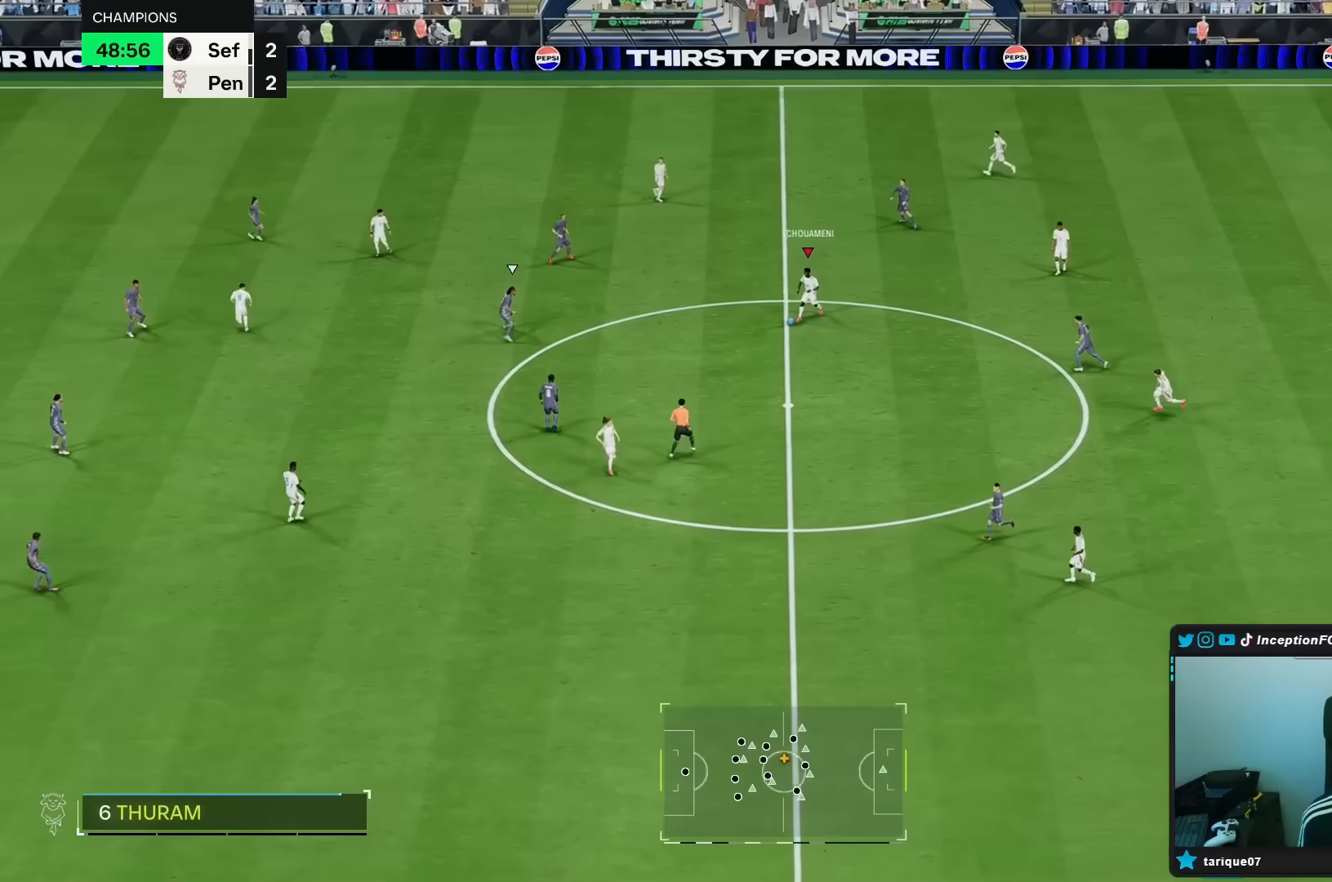
{"buttons": [], "left_stick": "center", "right_stick": "center", "events": [[250, "R2", "down"], [250, "left_stick", "down"], [300, "left_stick", "down-right"], [400, "R2", "up"], [467, "left_stick", "center"]]}
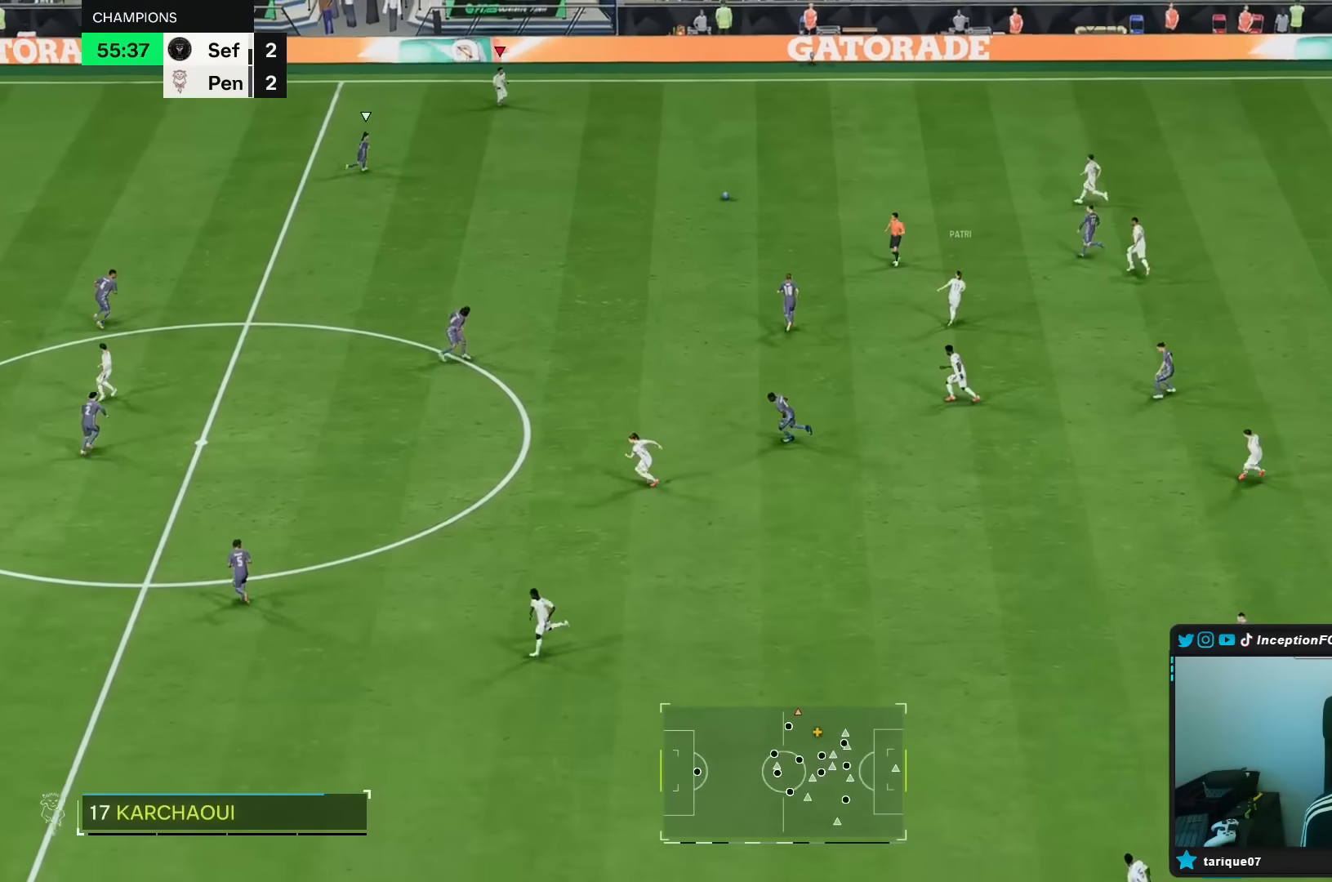
{"buttons": ["A", "L1"], "left_stick": "right", "right_stick": "center", "events": [[400, "L1", "down"], [467, "left_stick", "right"], [500, "A", "down"]]}
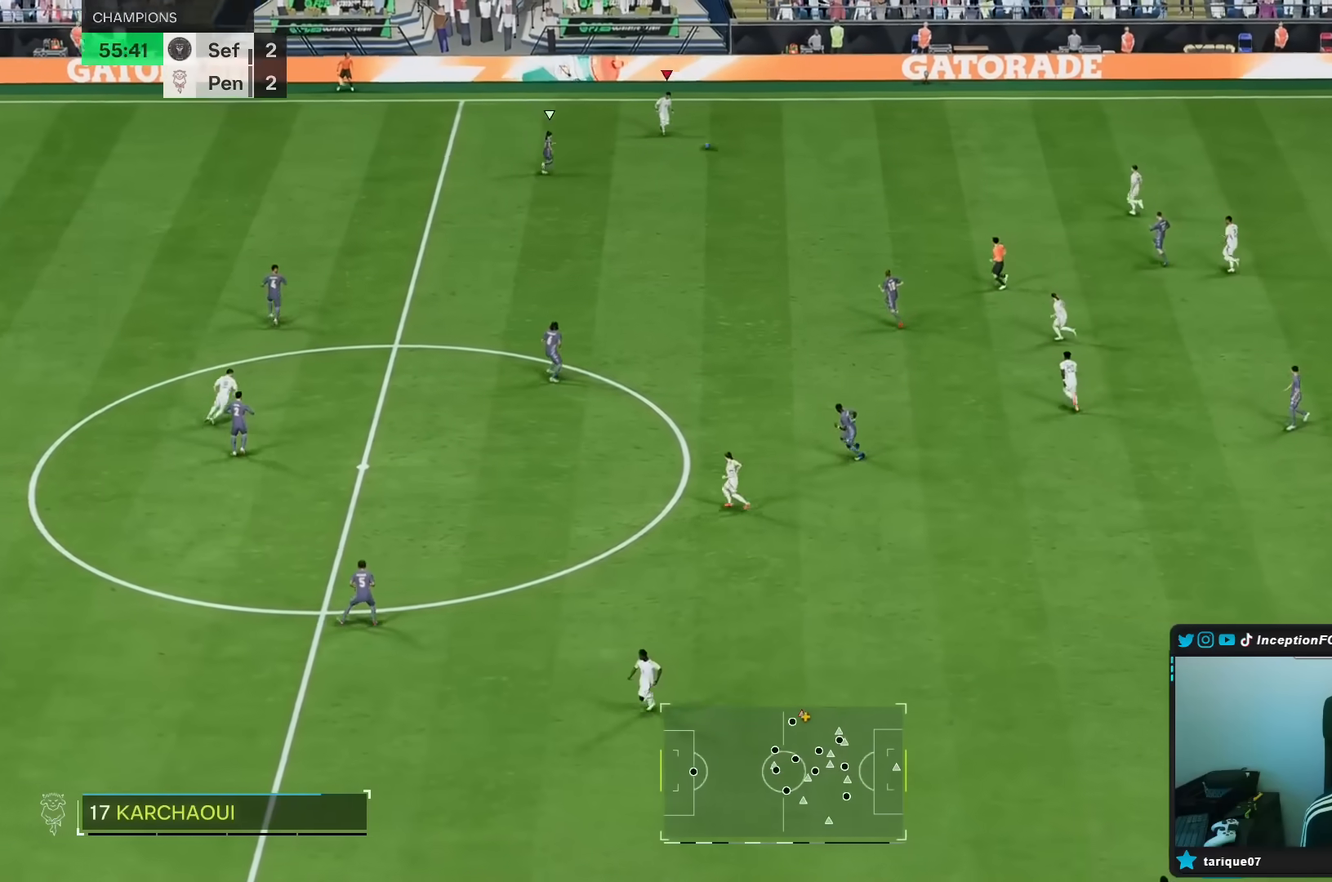
{"buttons": ["R2"], "left_stick": "up-left", "right_stick": "center", "events": [[100, "A", "up"], [217, "L1", "up"], [283, "left_stick", "center"], [333, "R2", "down"], [400, "left_stick", "up-left"]]}
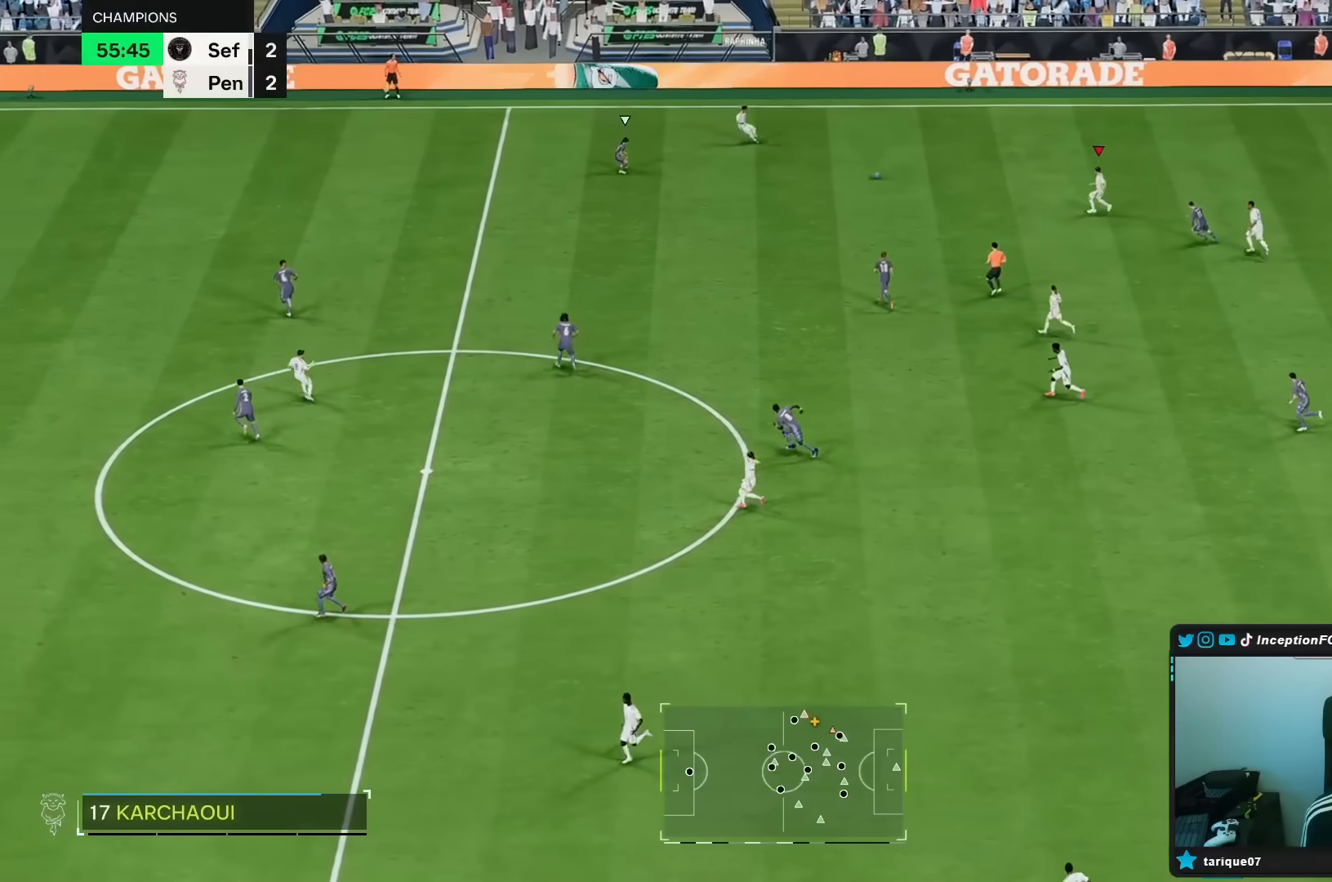
{"buttons": ["R2"], "left_stick": "up-left", "right_stick": "center", "events": []}
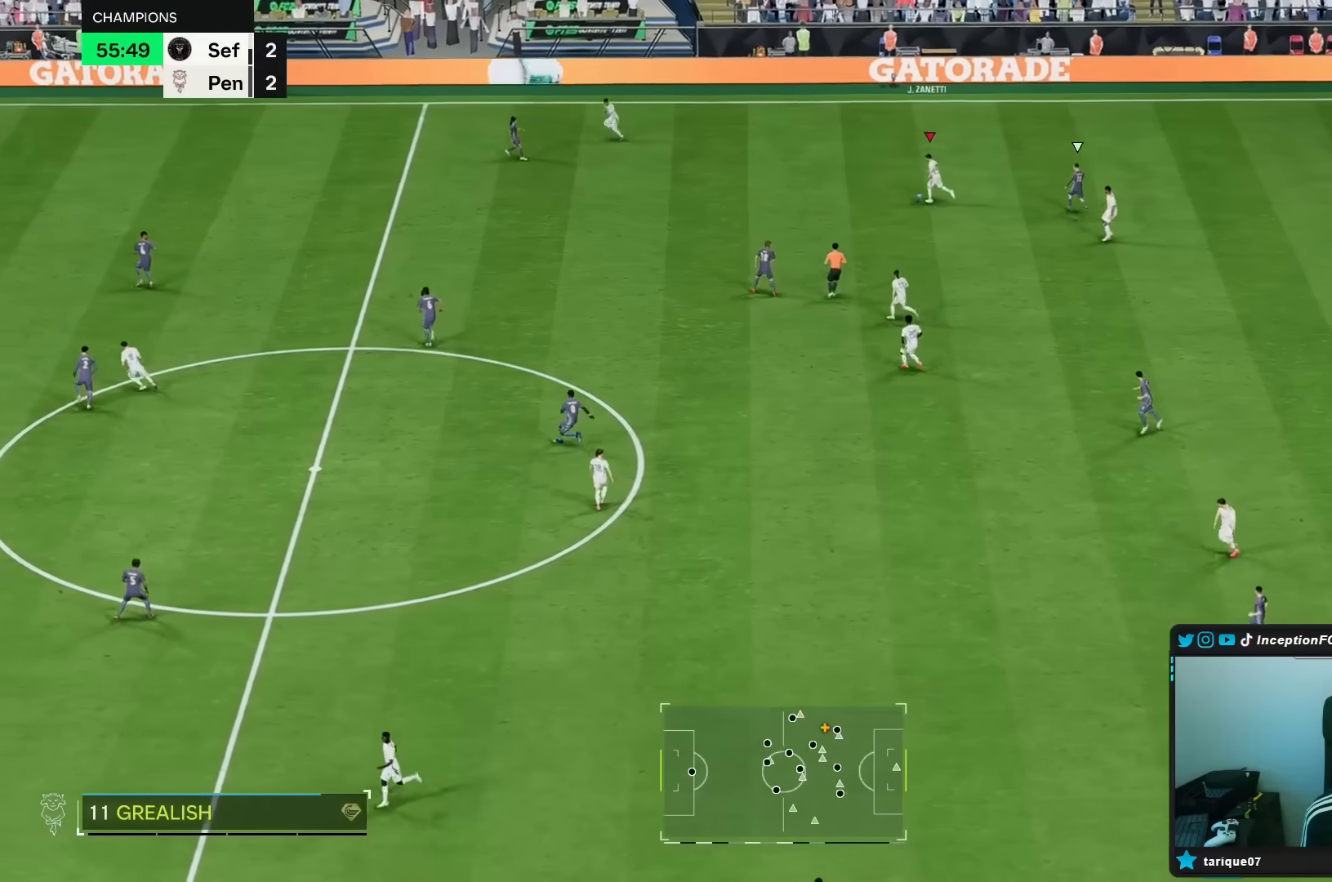
{"buttons": ["R2"], "left_stick": "left", "right_stick": "center", "events": [[417, "left_stick", "left"]]}
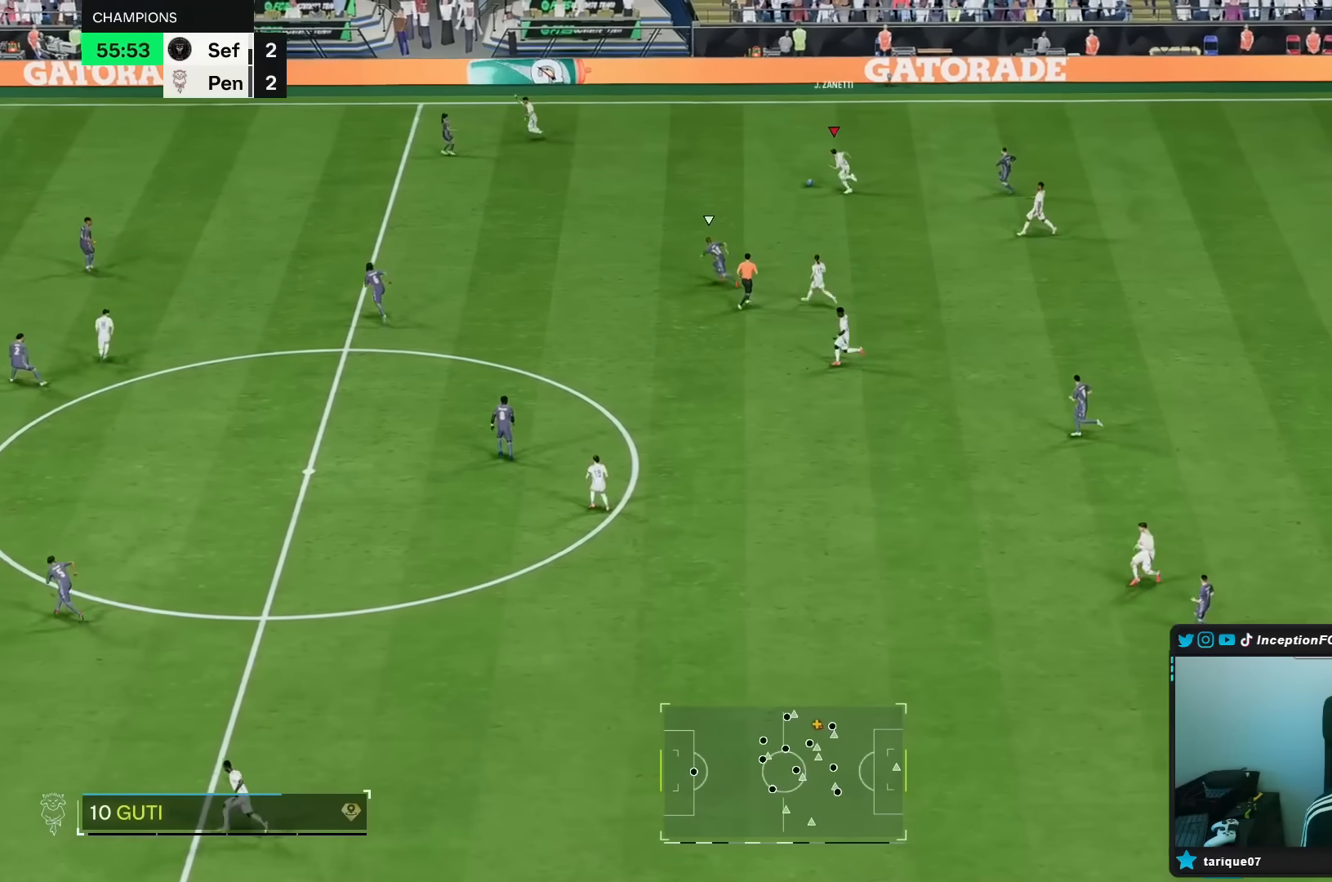
{"buttons": ["R2"], "left_stick": "left", "right_stick": "center", "events": []}
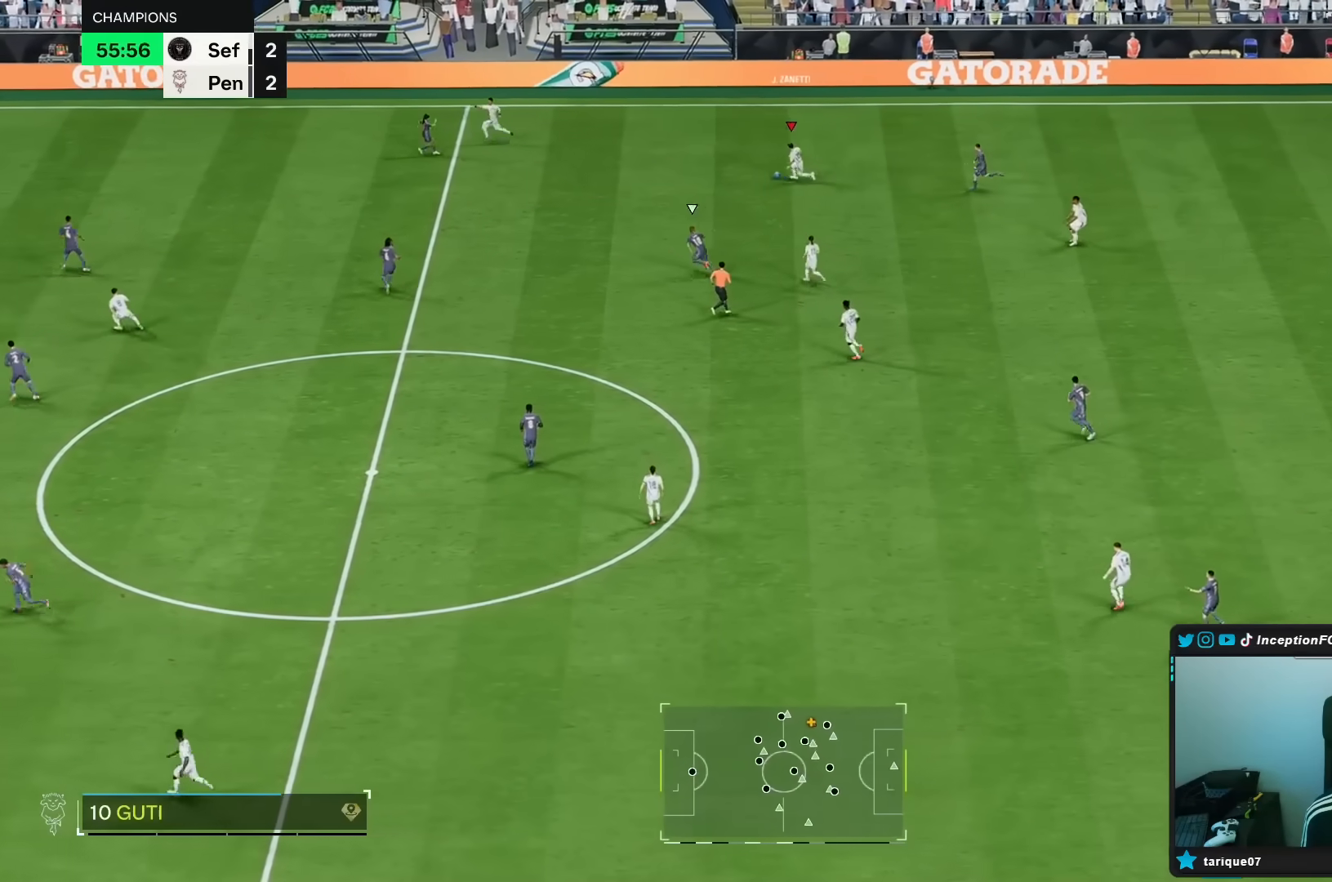
{"buttons": ["R2"], "left_stick": "left", "right_stick": "center", "events": []}